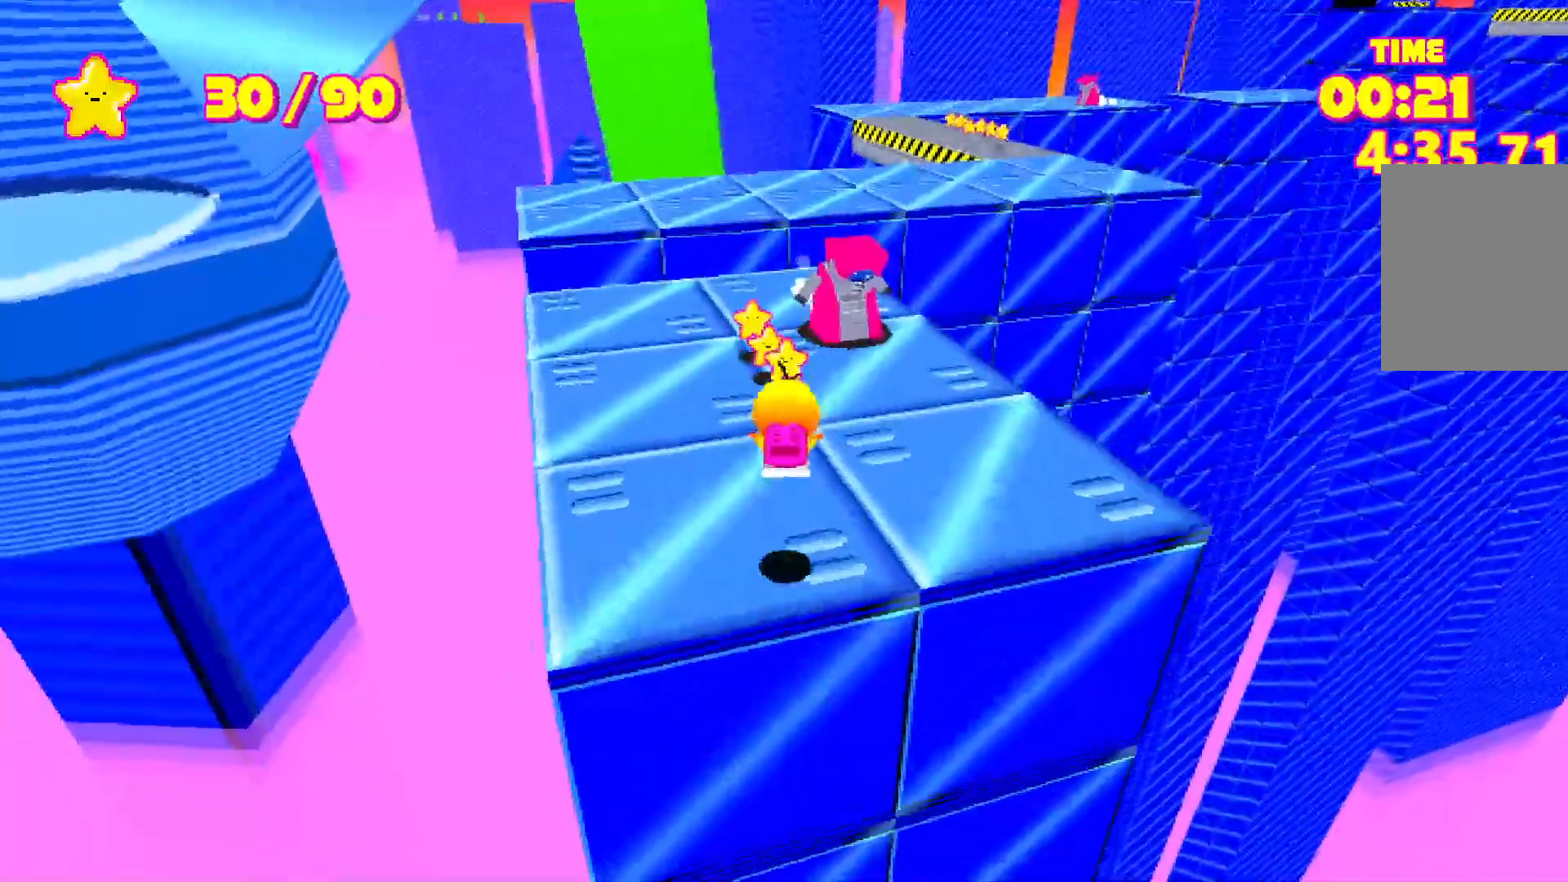
Gameplay with keyboard; each line is a JSON object with the keys held at the frame after it. "events" lists presses ("down") and releases ("up") of "a", "d", "e", "escape", "s", "shift", "space" and "w" between this image and that frame as [ms after this image, input, new state], when the widget could be followed in between. No other keys are recorded. Mouse input is not recorded.
{"keys": ["shift", "w"], "events": []}
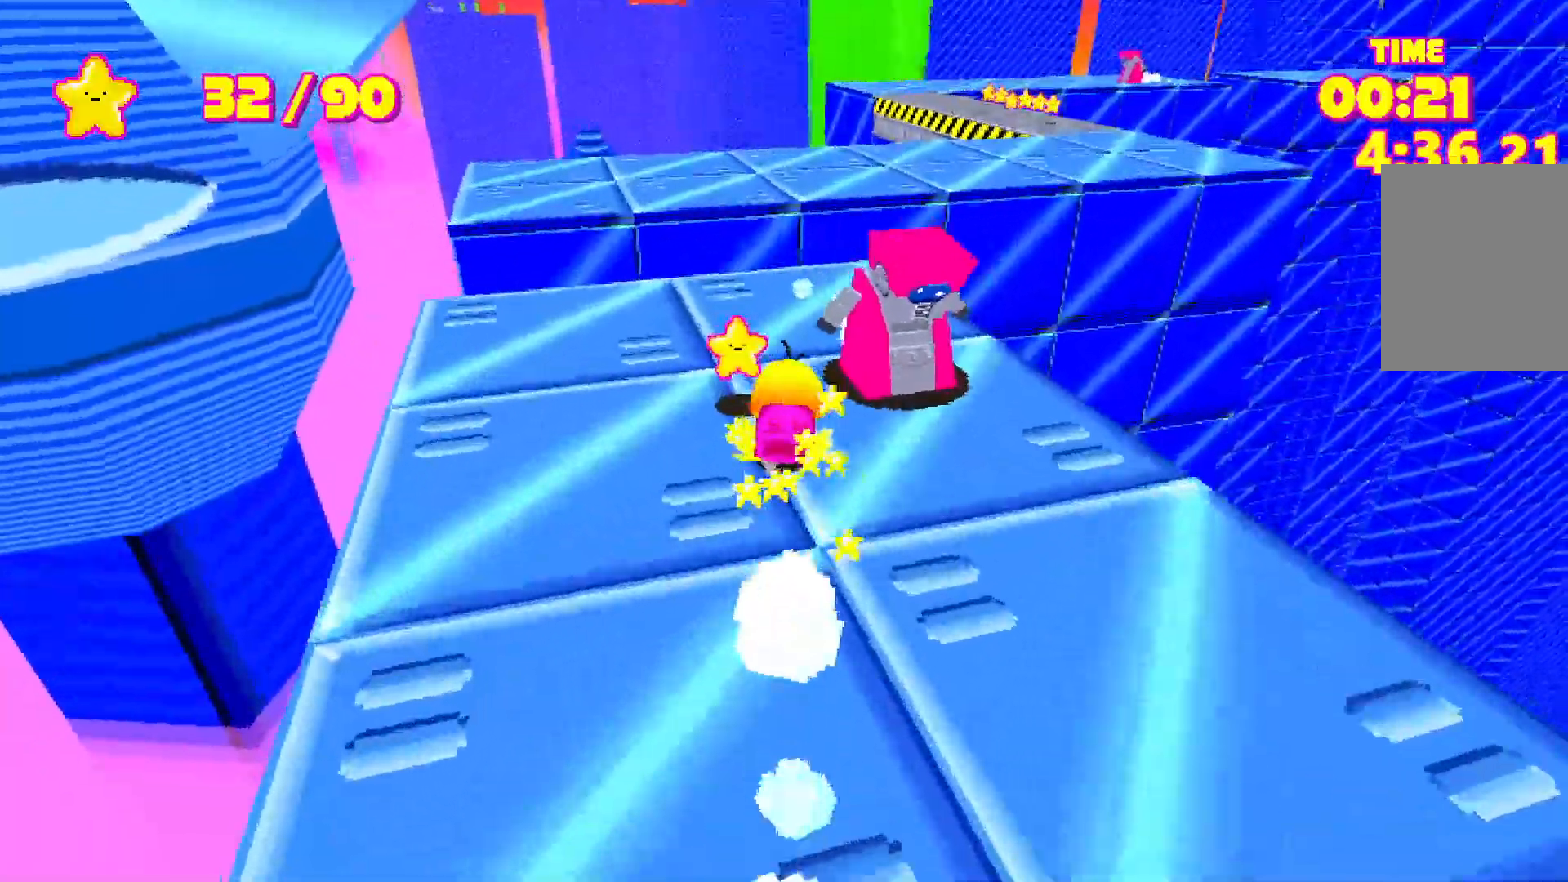
{"keys": ["shift", "w"], "events": []}
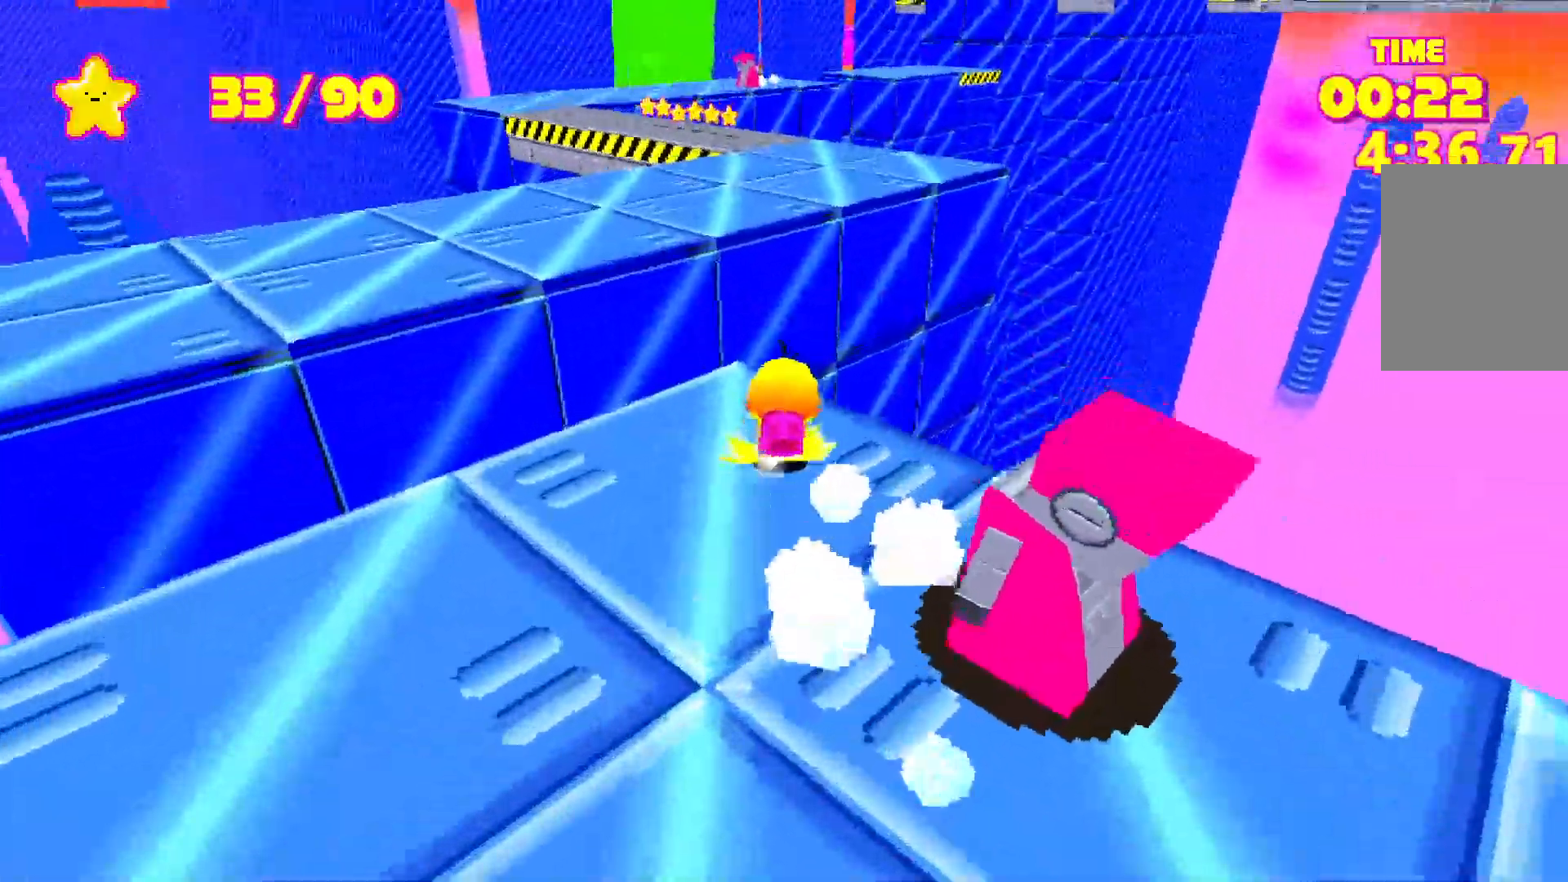
{"keys": ["shift", "space", "w"], "events": [[200, "space", "down"]]}
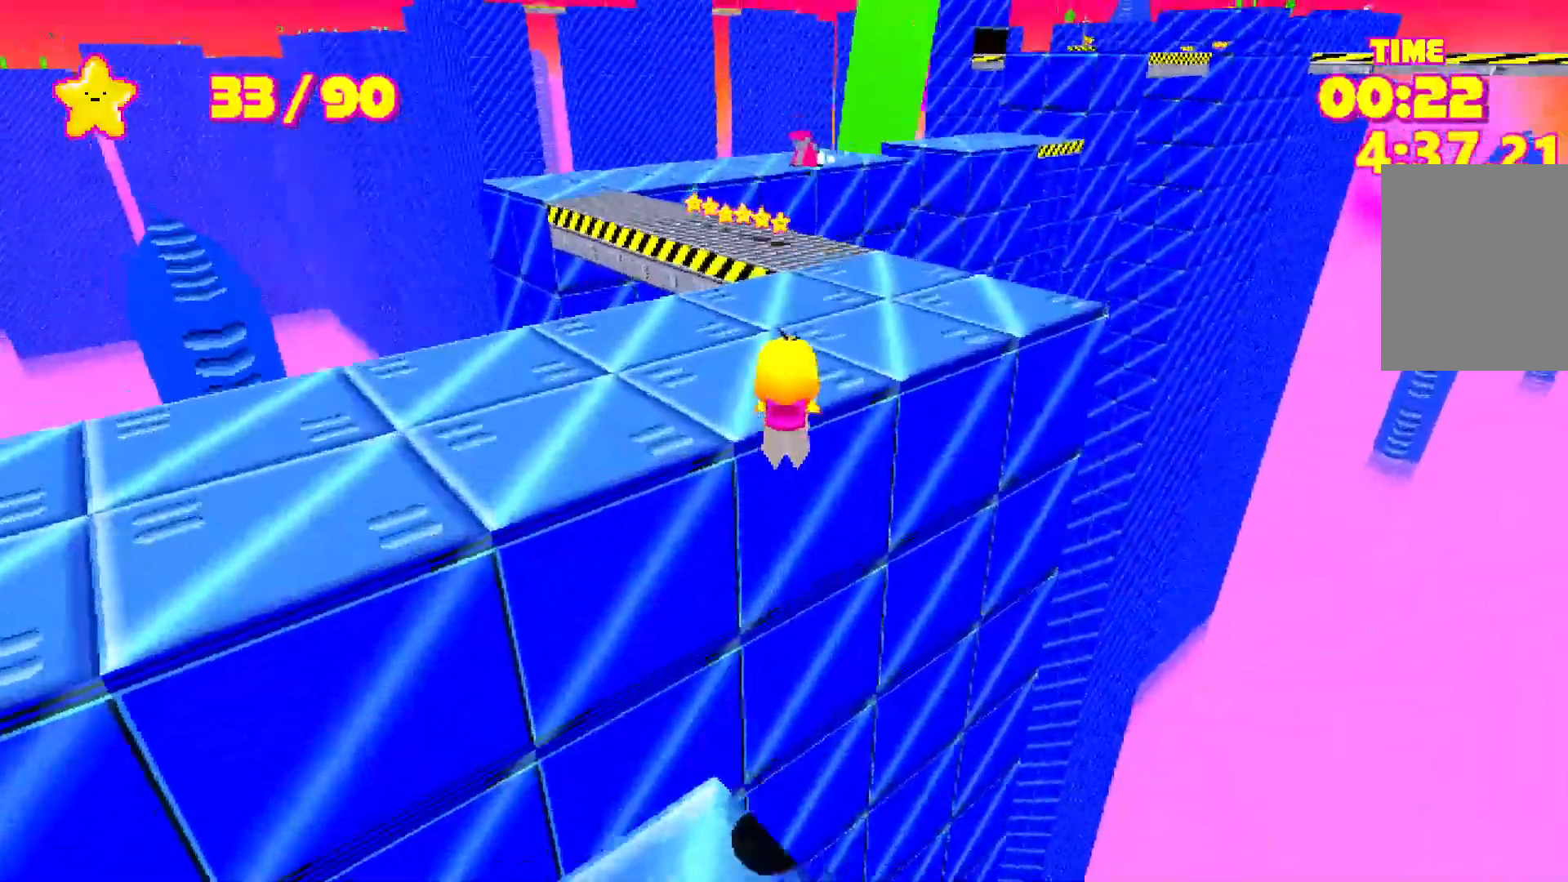
{"keys": ["shift", "space", "w"], "events": [[33, "space", "up"], [167, "space", "down"]]}
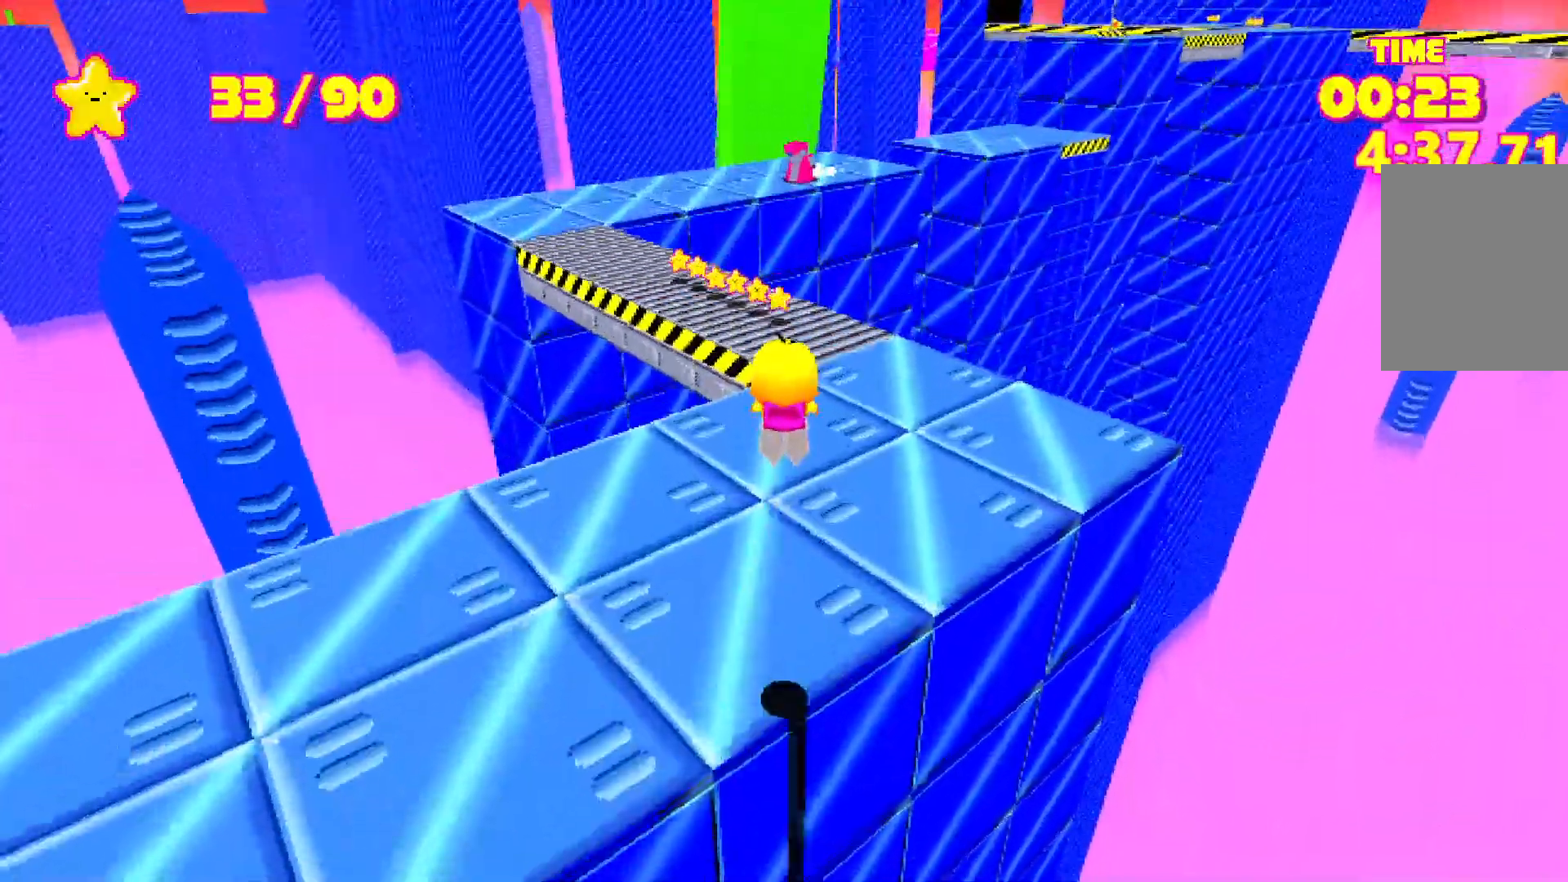
{"keys": ["shift", "space", "w"], "events": []}
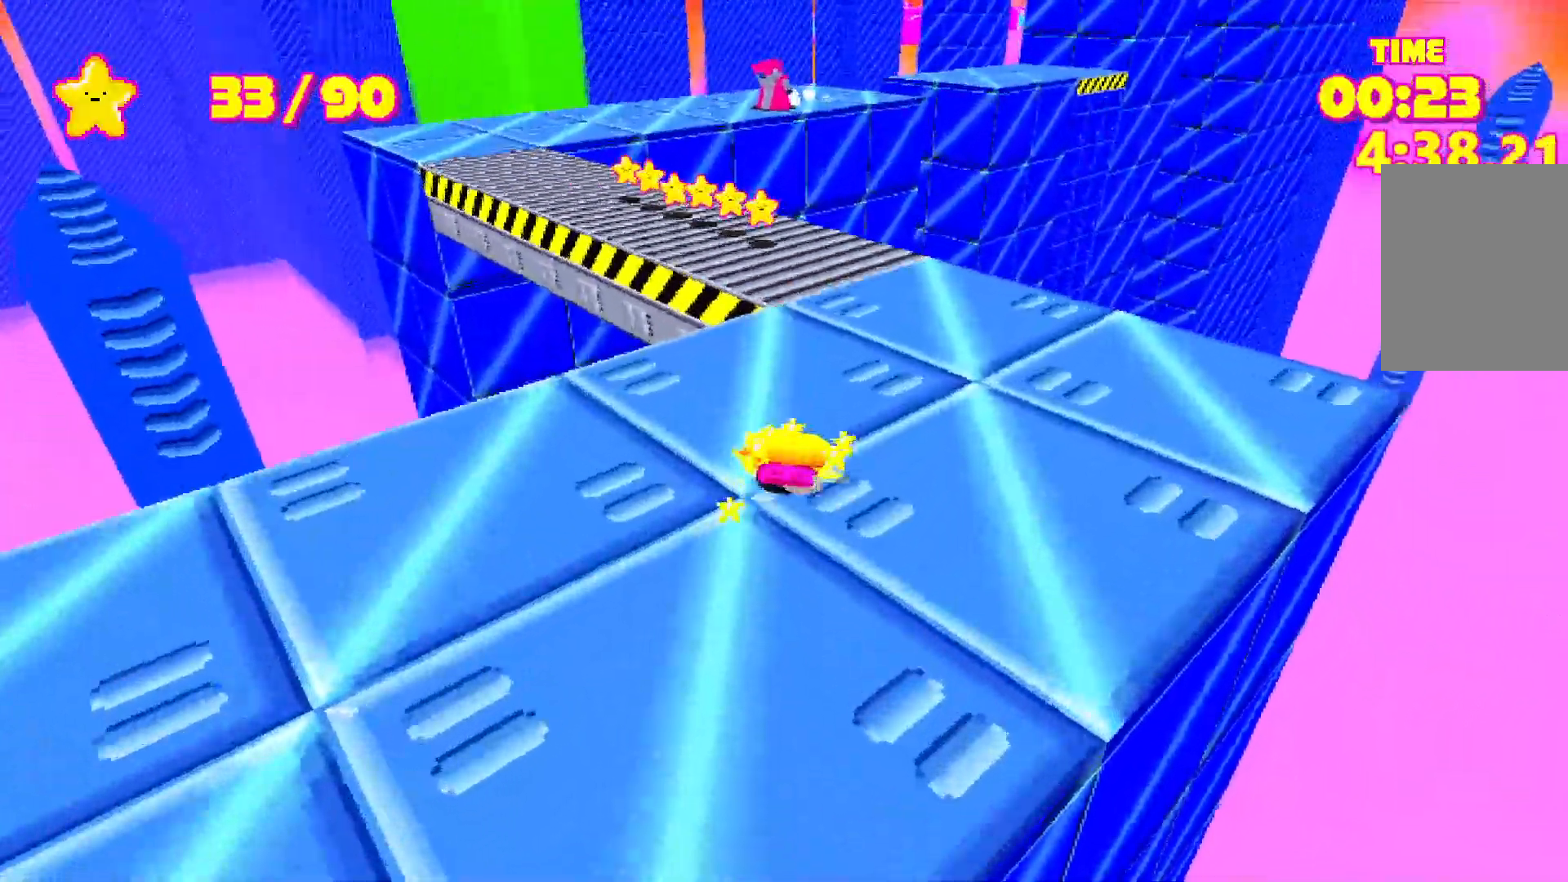
{"keys": ["shift", "space", "w"], "events": []}
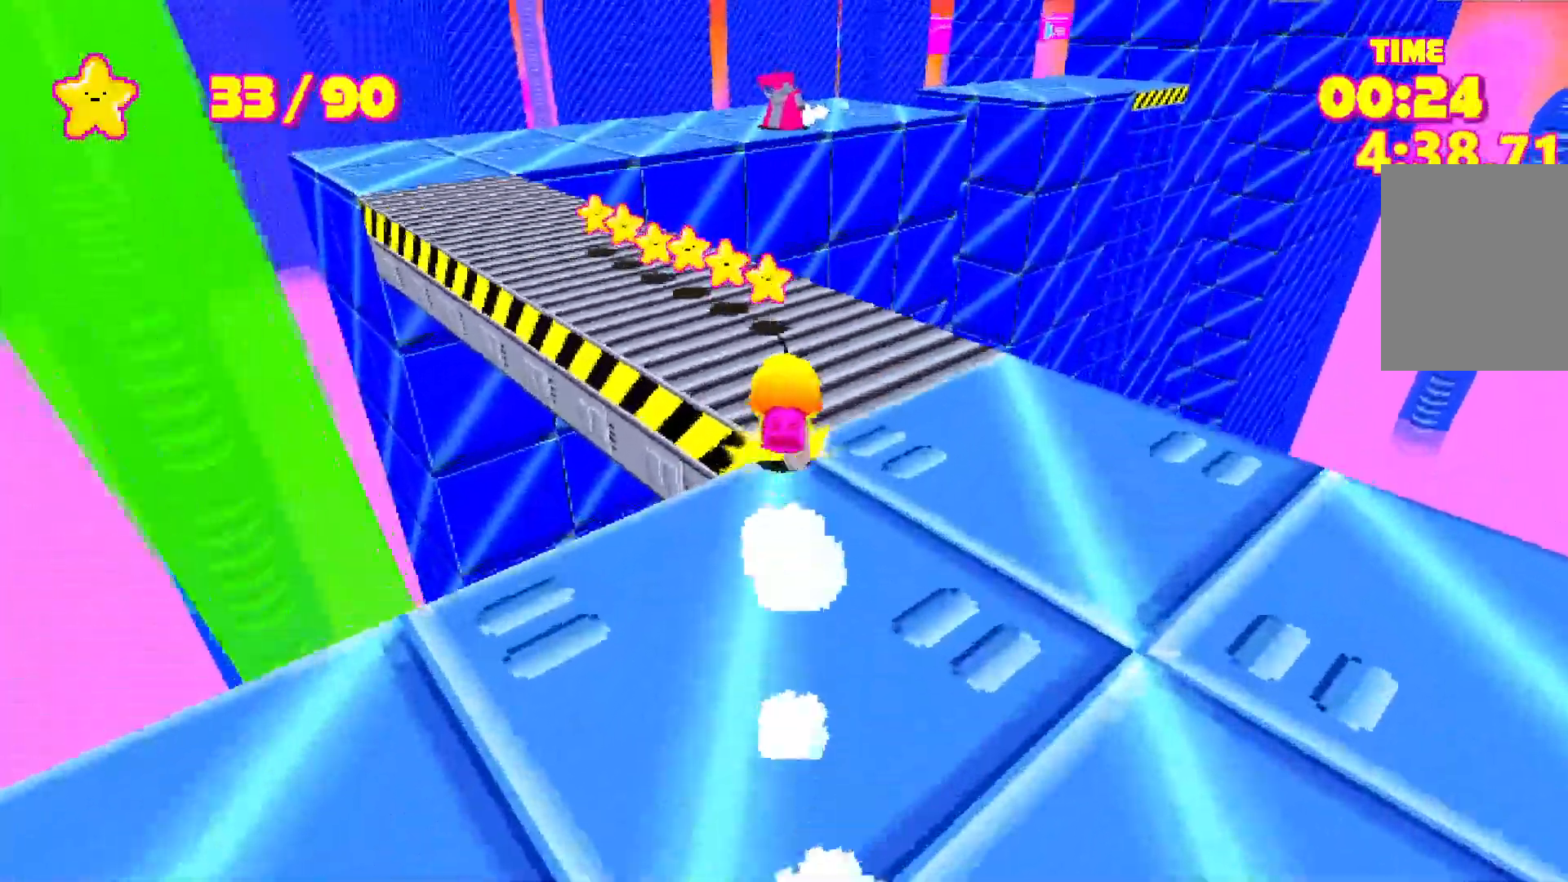
{"keys": ["shift", "space", "w"], "events": [[300, "a", "down"], [400, "a", "up"]]}
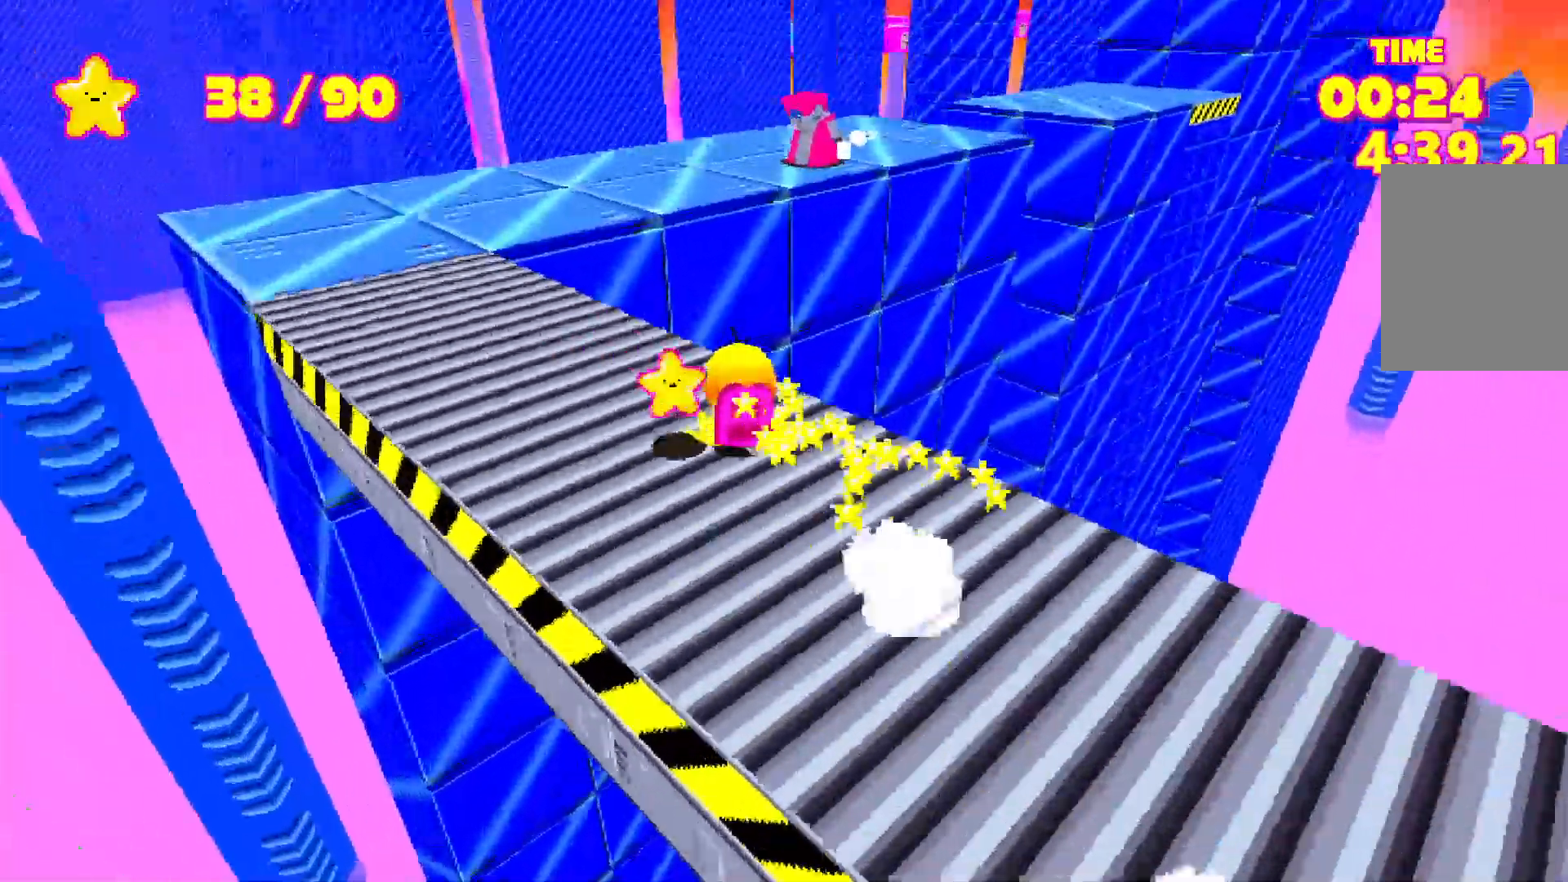
{"keys": ["shift", "space", "w"], "events": [[200, "space", "up"], [333, "space", "down"]]}
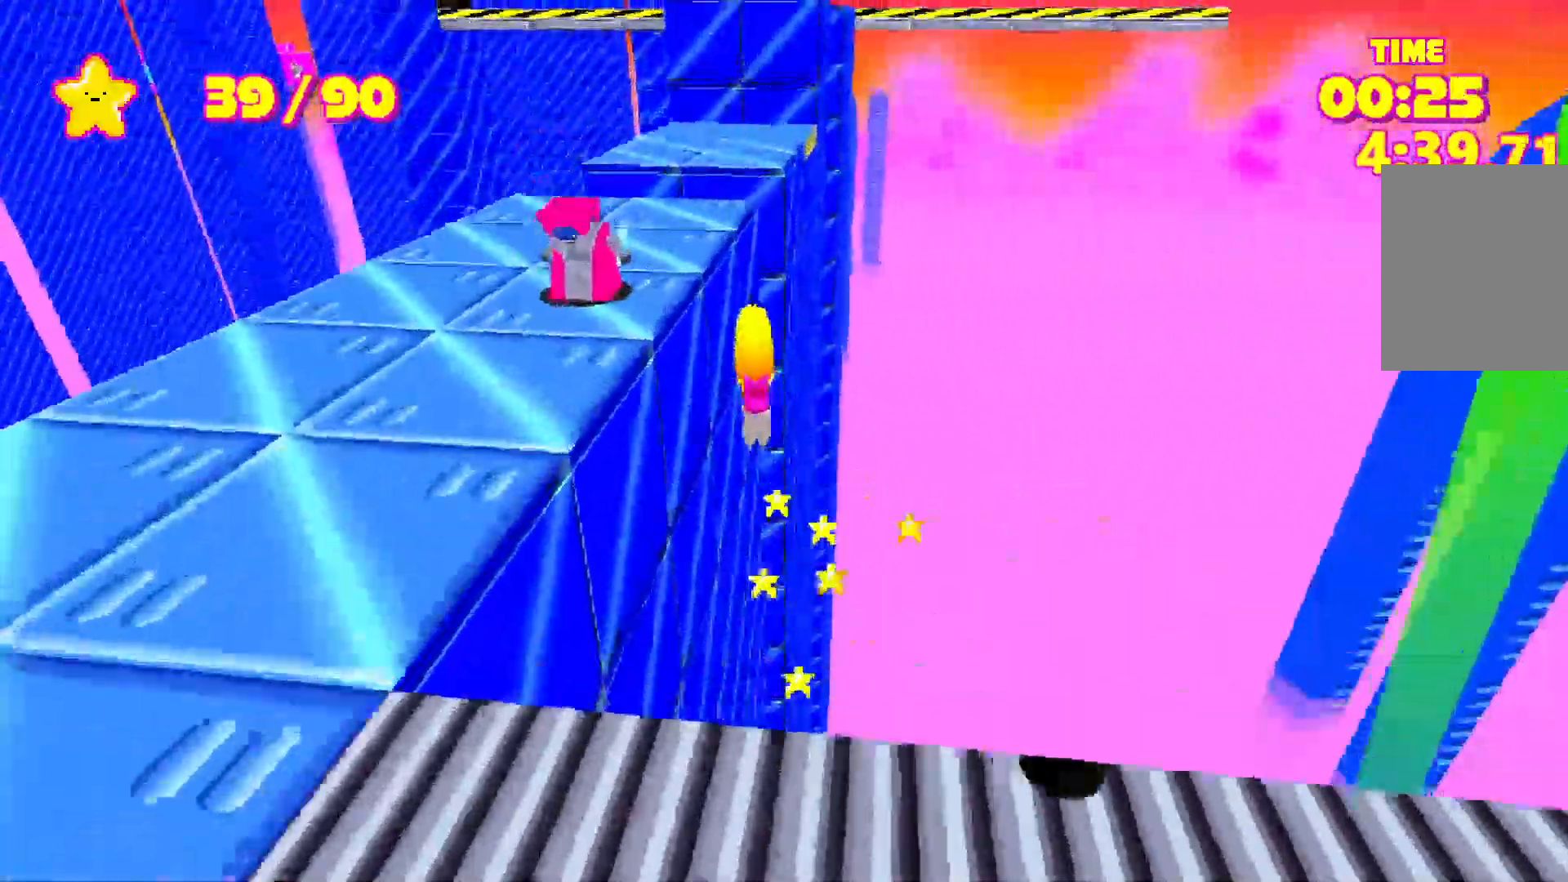
{"keys": ["shift", "w"], "events": [[300, "space", "up"]]}
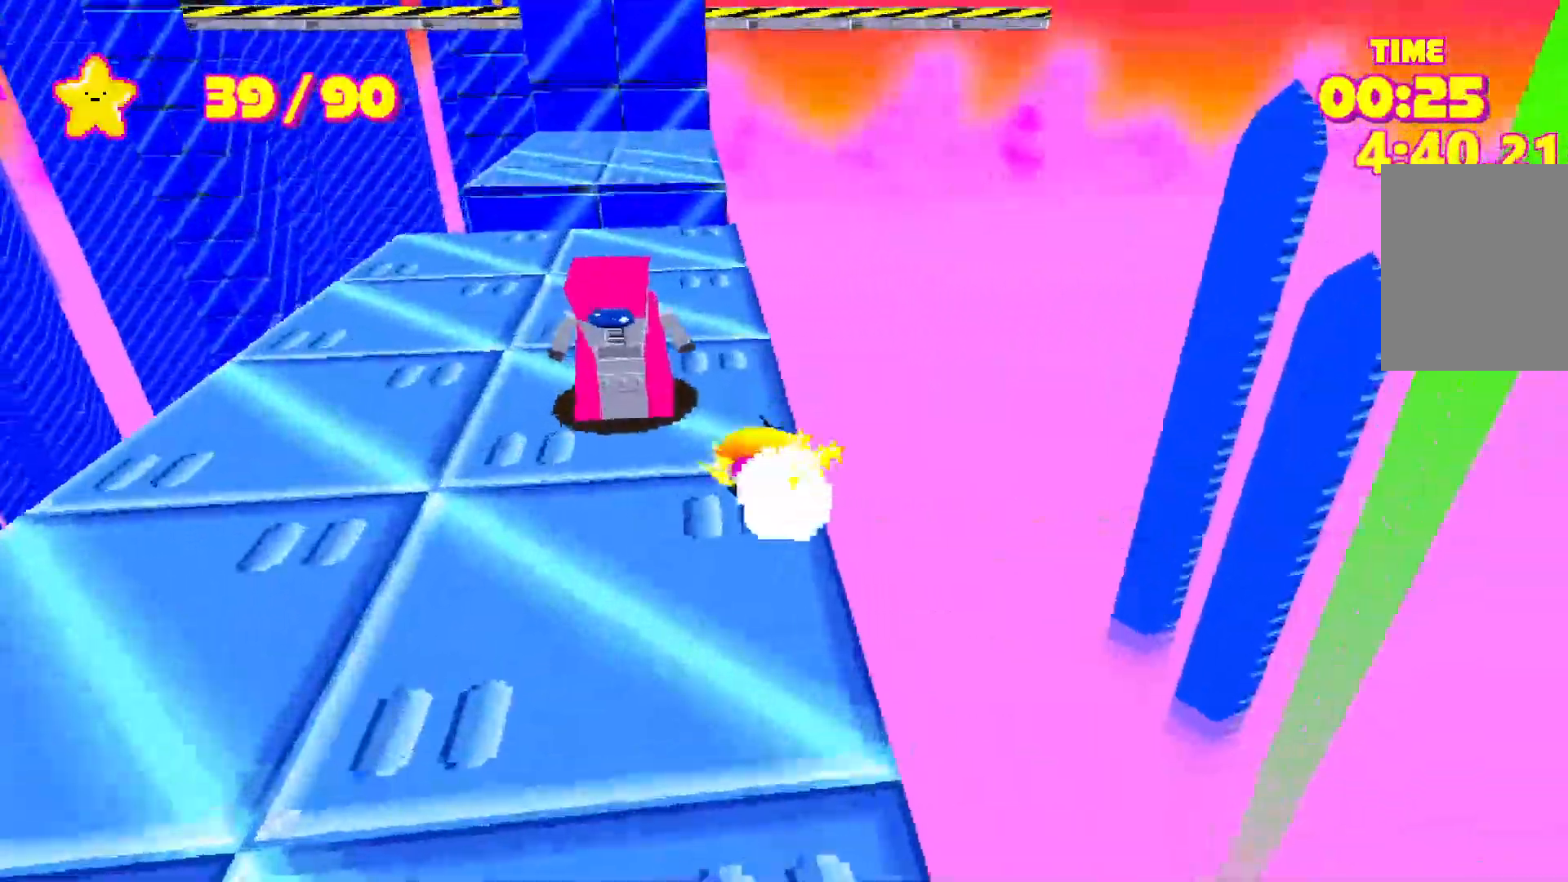
{"keys": ["shift", "space", "w"], "events": [[33, "space", "down"]]}
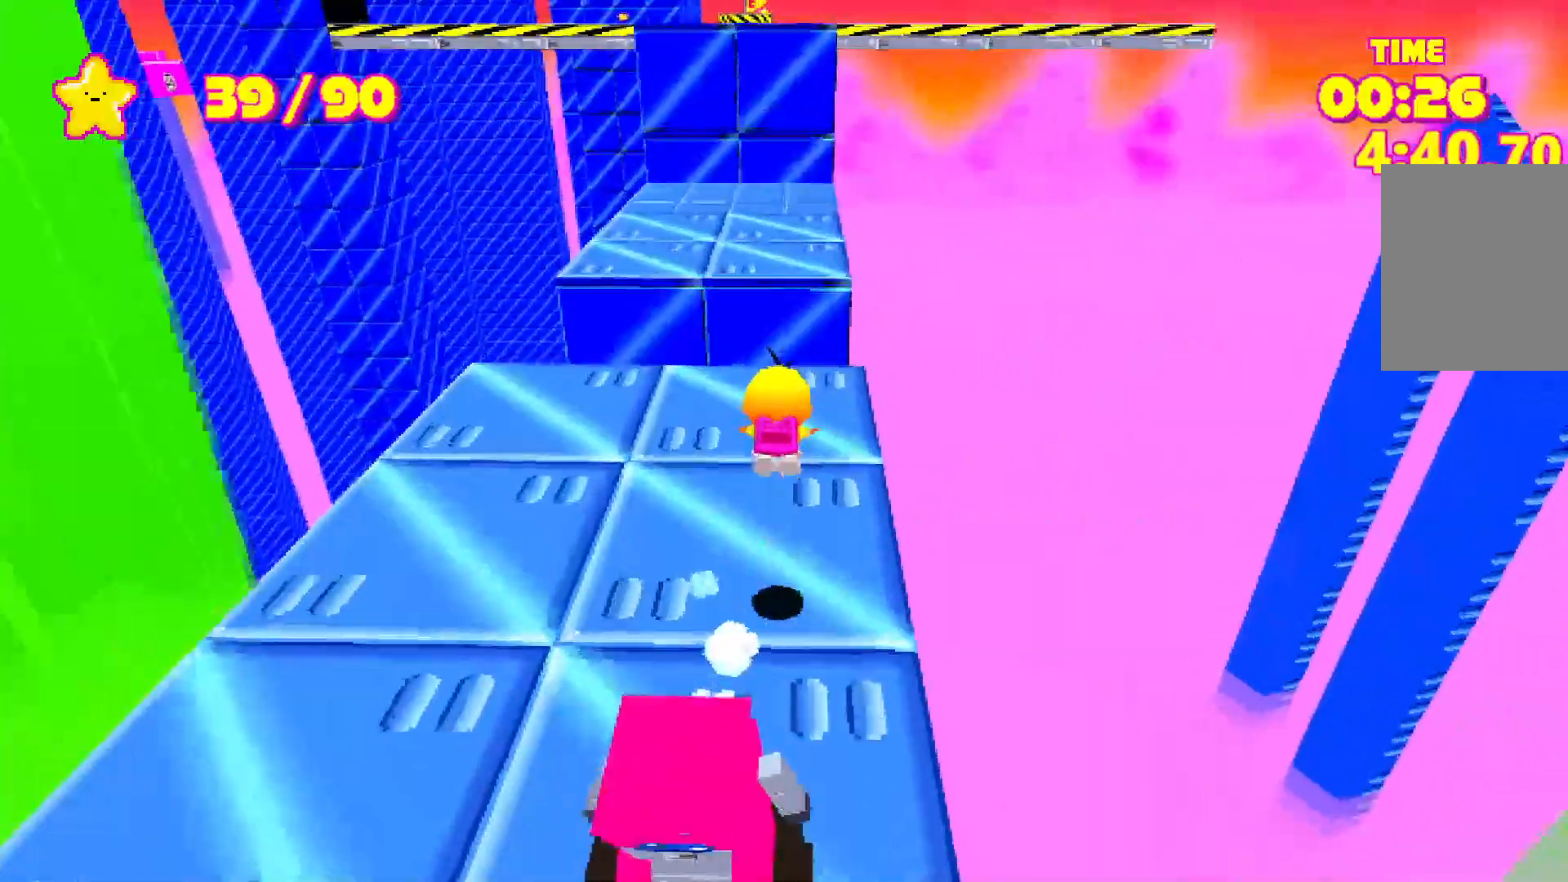
{"keys": ["shift", "space", "w"], "events": []}
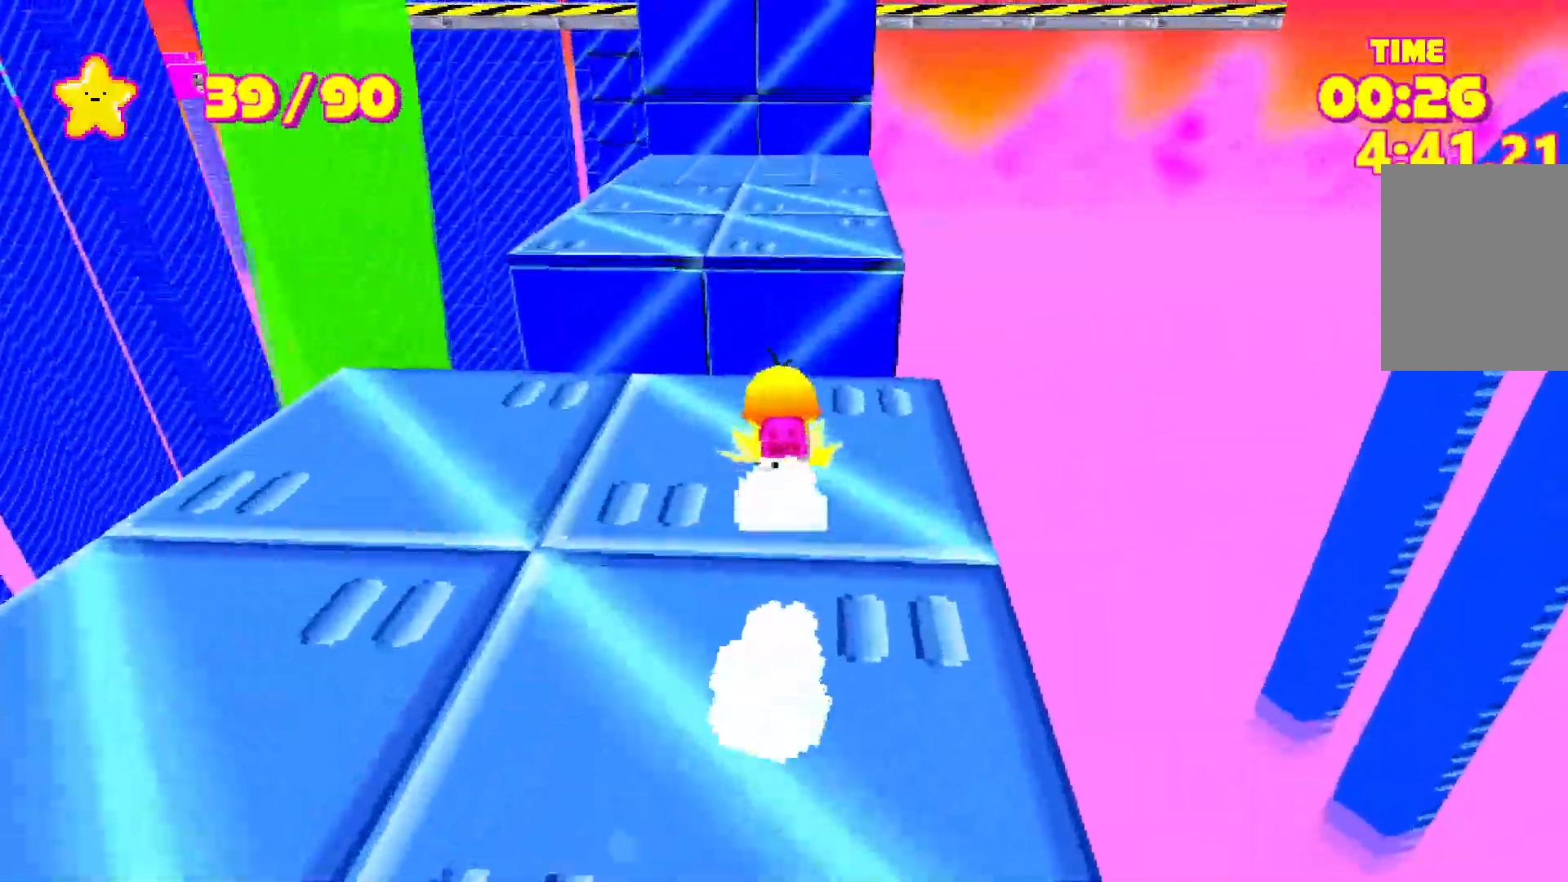
{"keys": ["shift", "space", "w"], "events": [[17, "space", "up"], [300, "space", "down"]]}
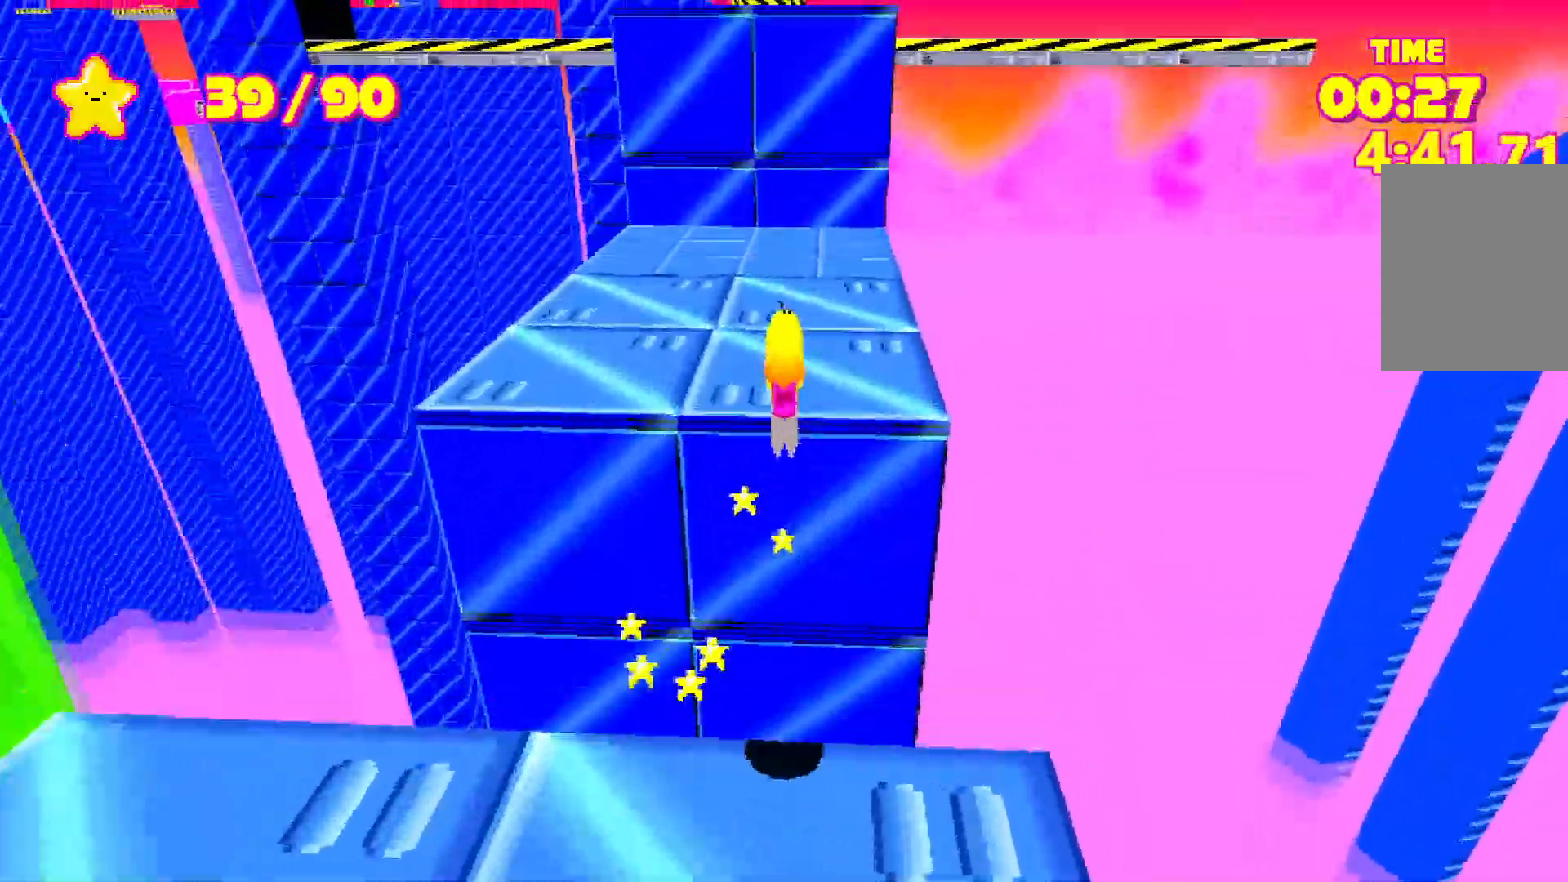
{"keys": ["shift", "space", "w"], "events": []}
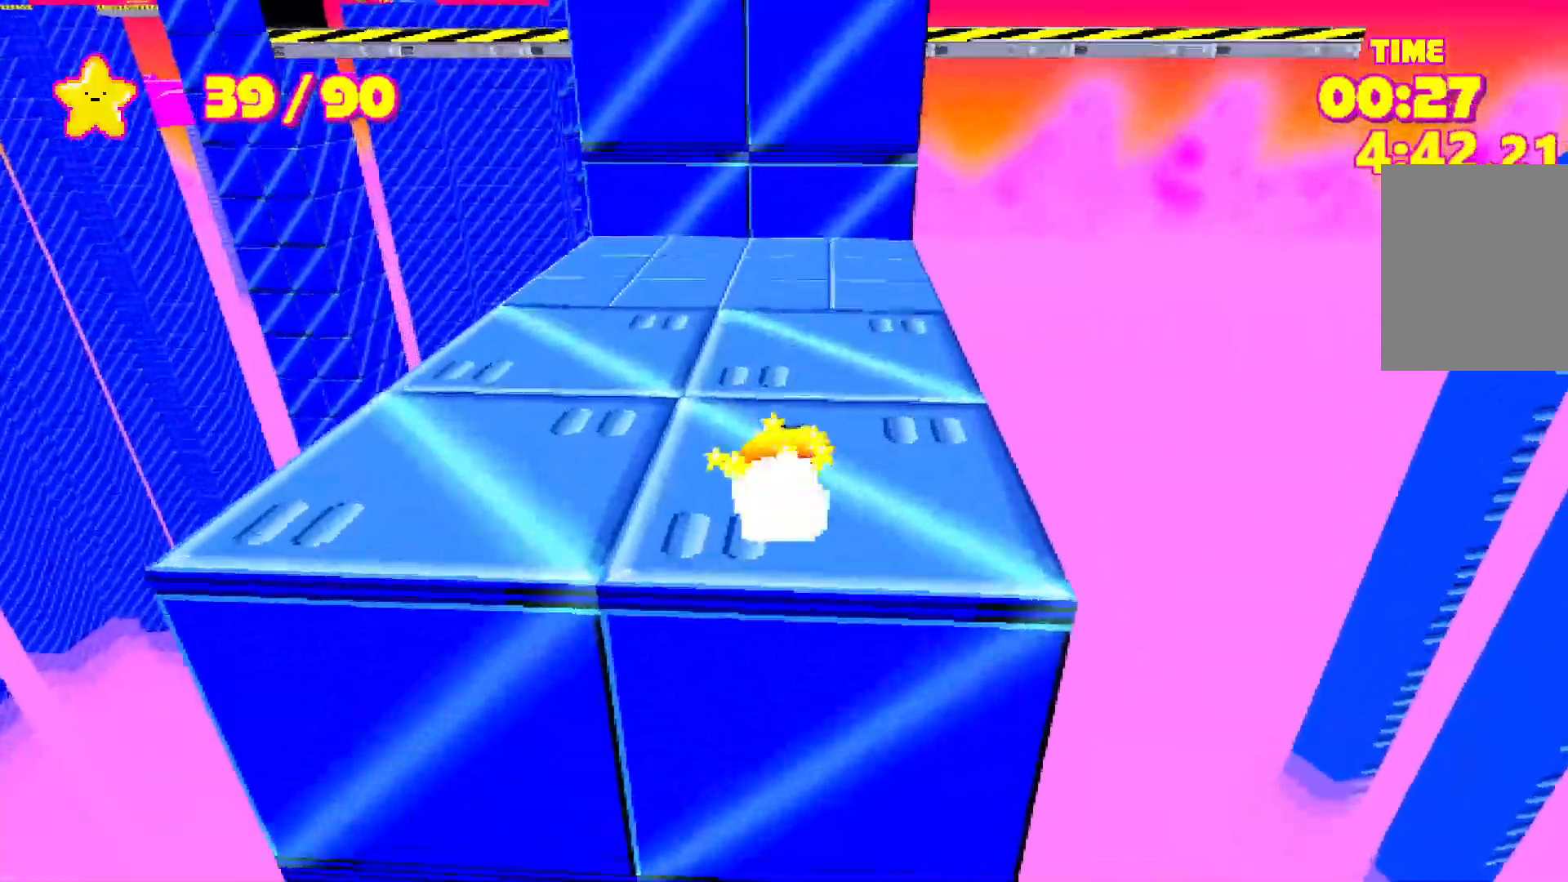
{"keys": ["shift", "space", "w"], "events": []}
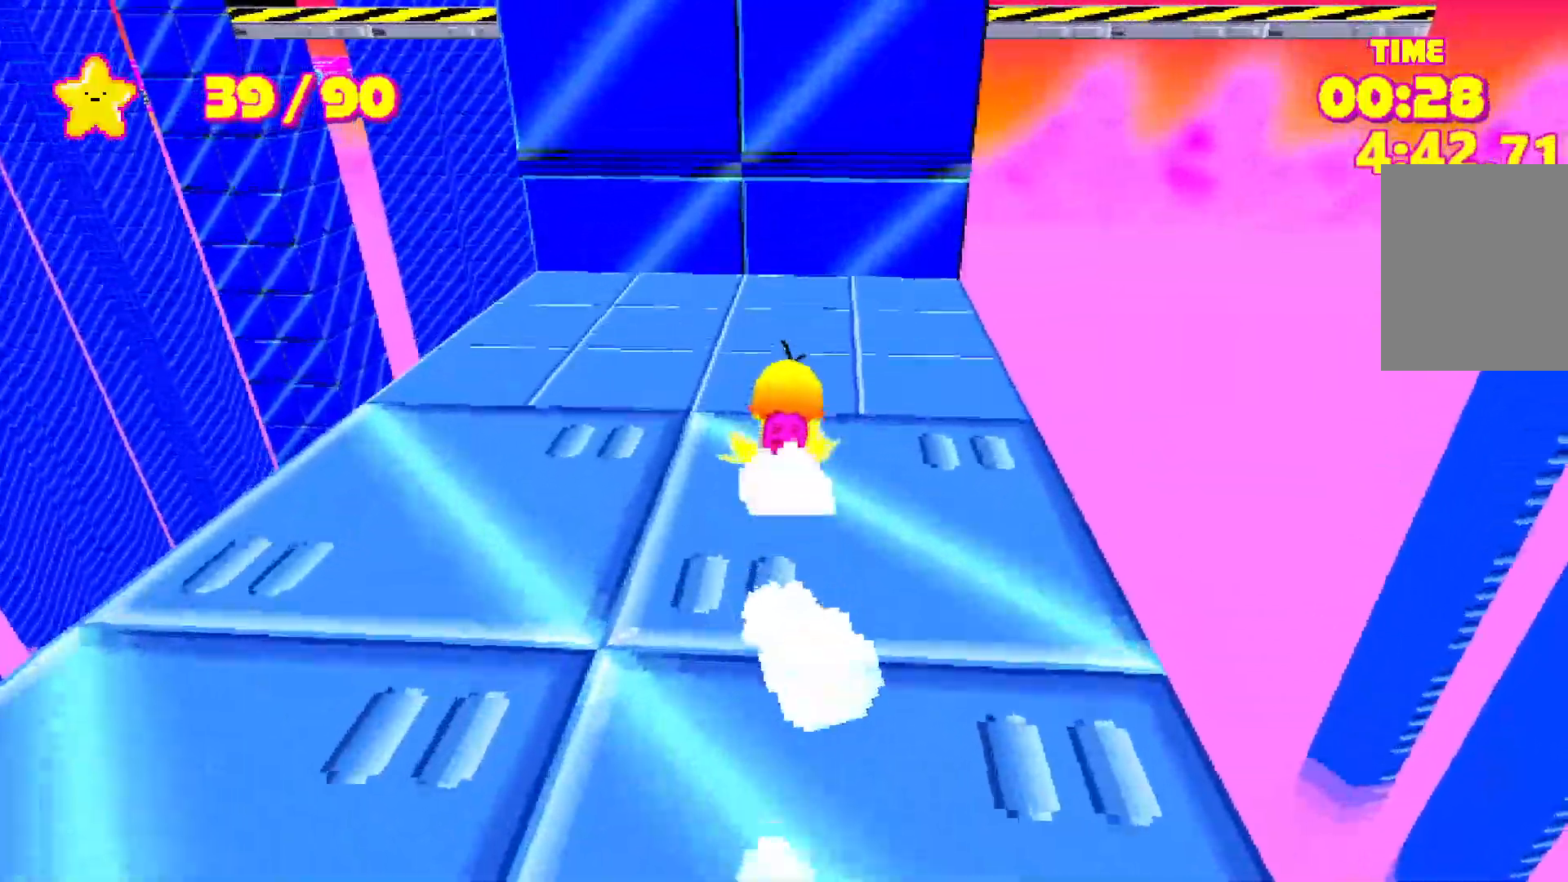
{"keys": ["shift", "w"], "events": [[383, "space", "up"]]}
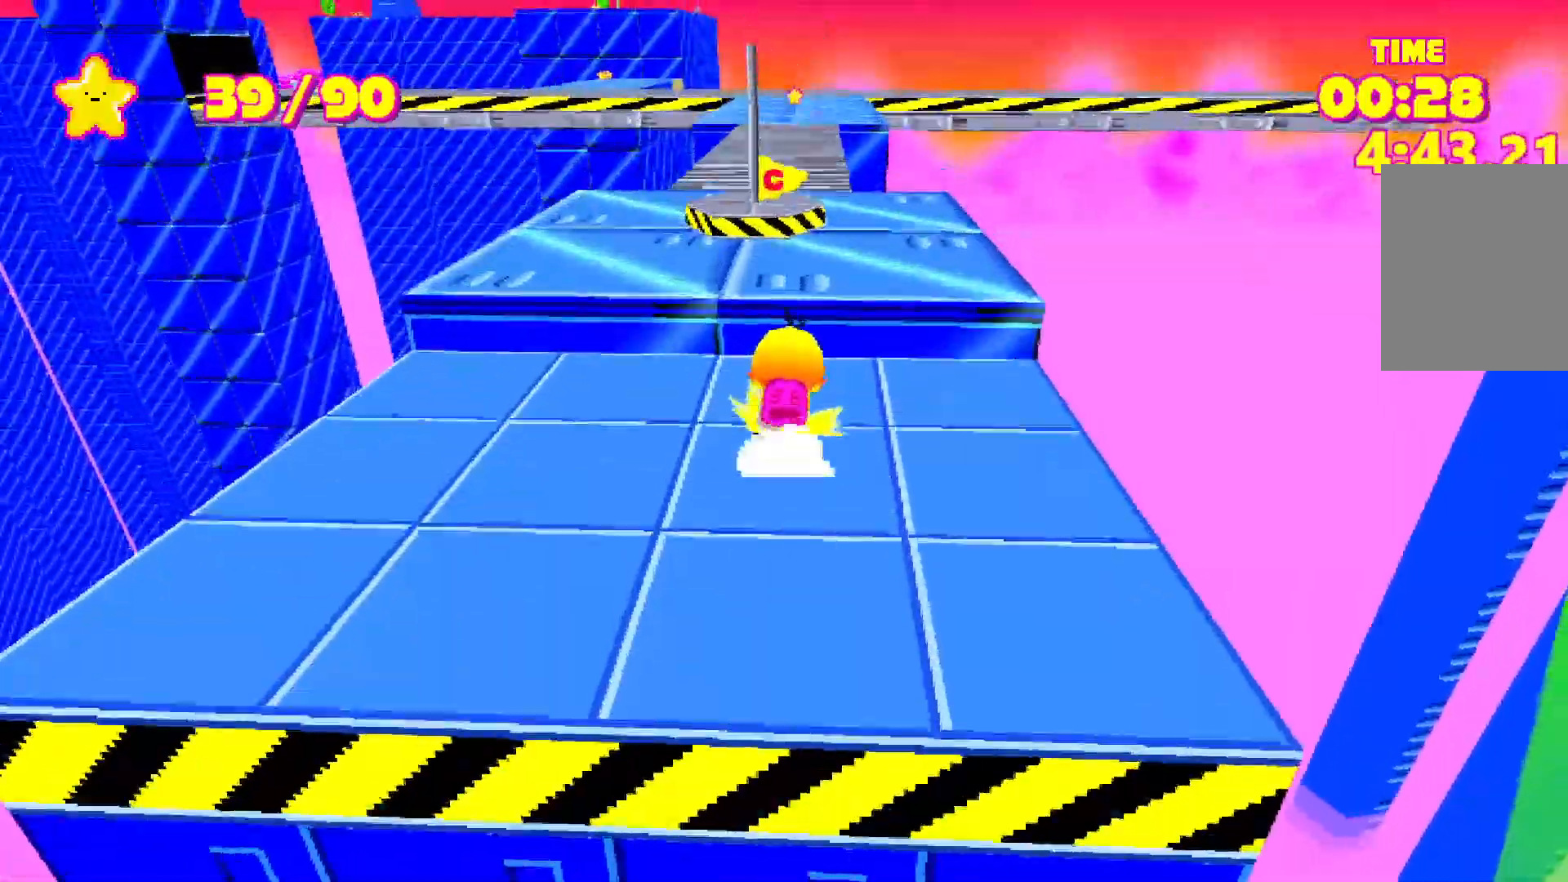
{"keys": ["shift", "space", "w"], "events": [[83, "space", "down"]]}
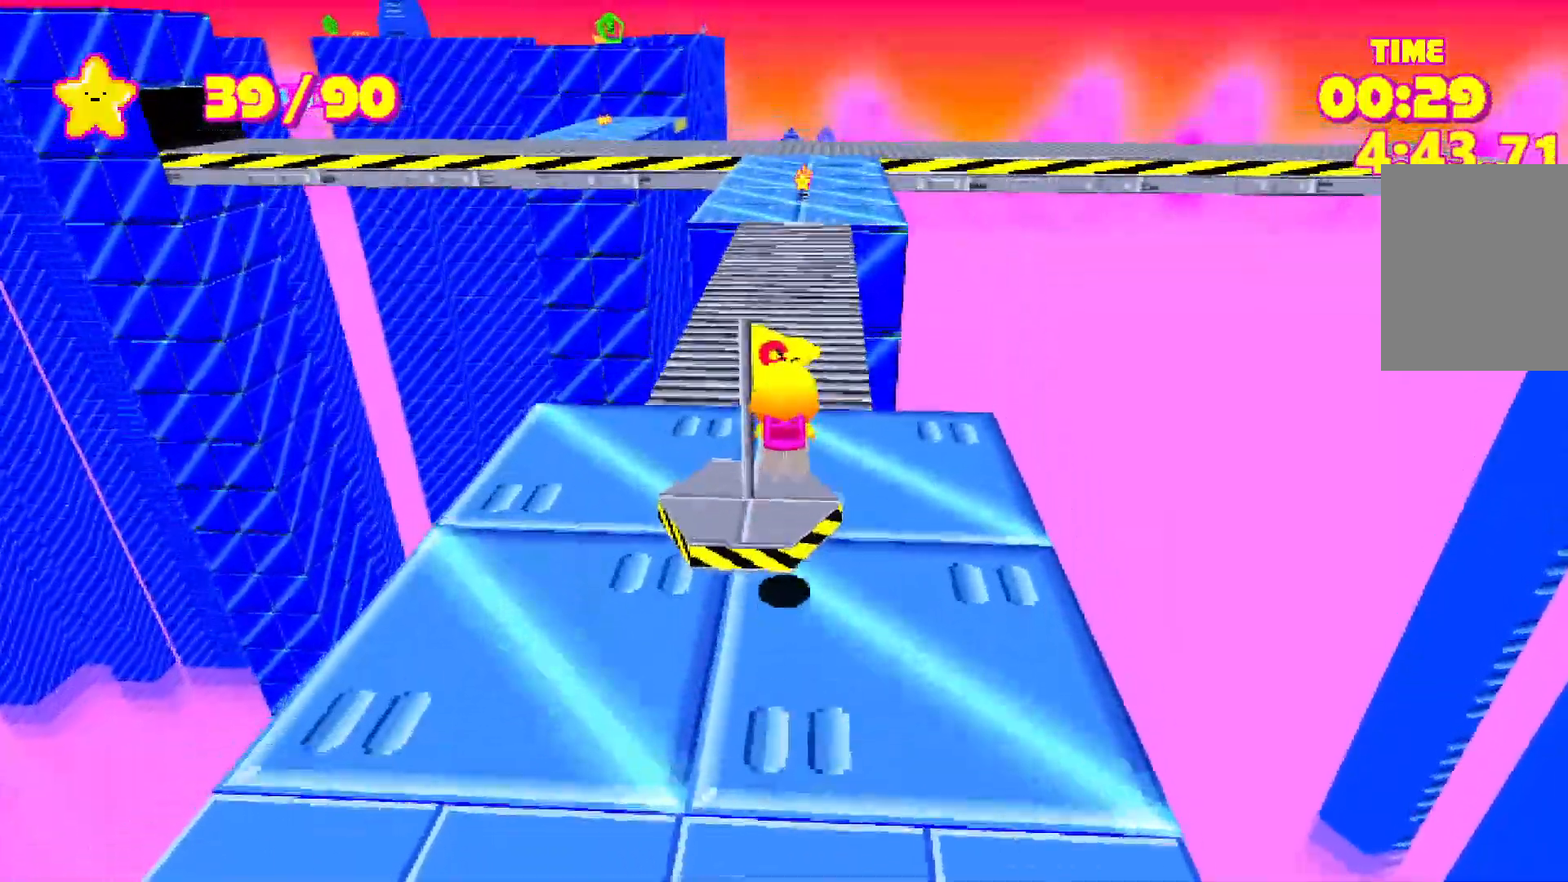
{"keys": ["shift", "space", "w"], "events": []}
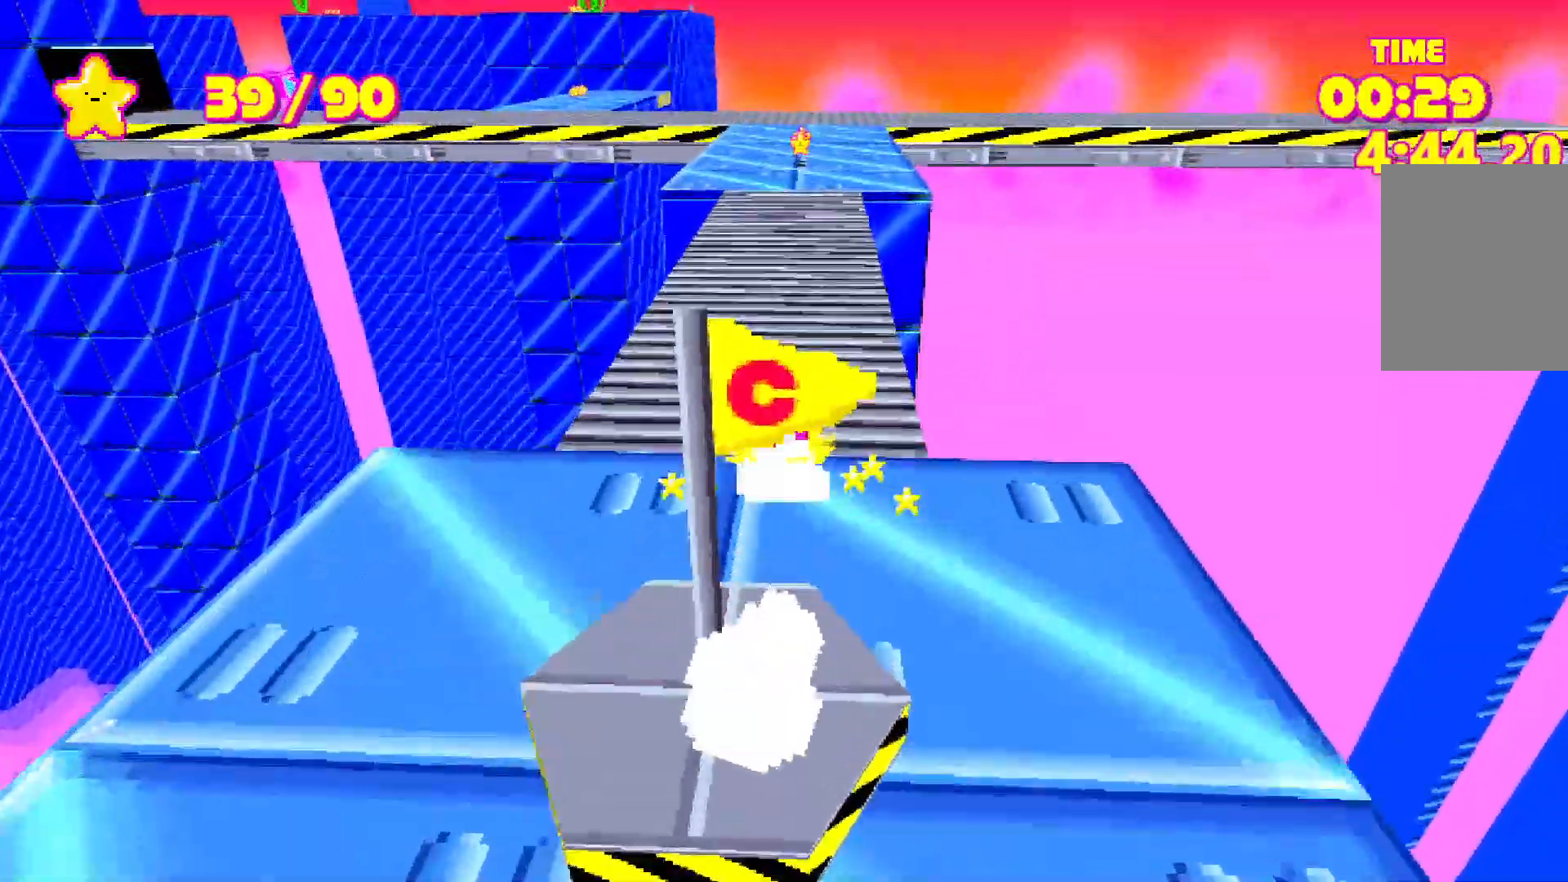
{"keys": ["shift", "space", "w"], "events": []}
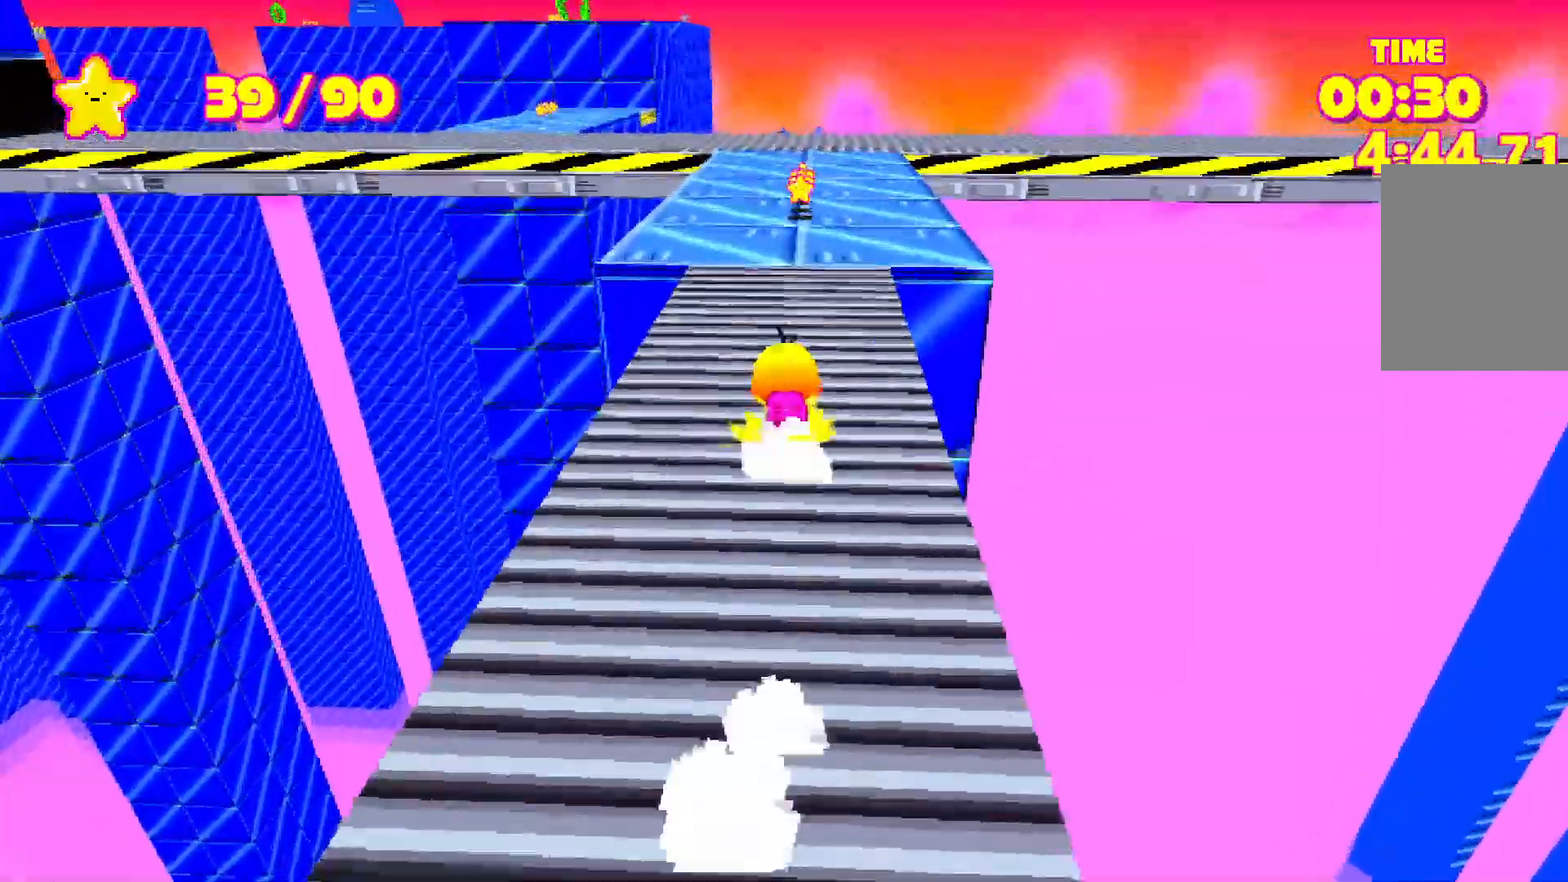
{"keys": ["shift", "space", "w"], "events": []}
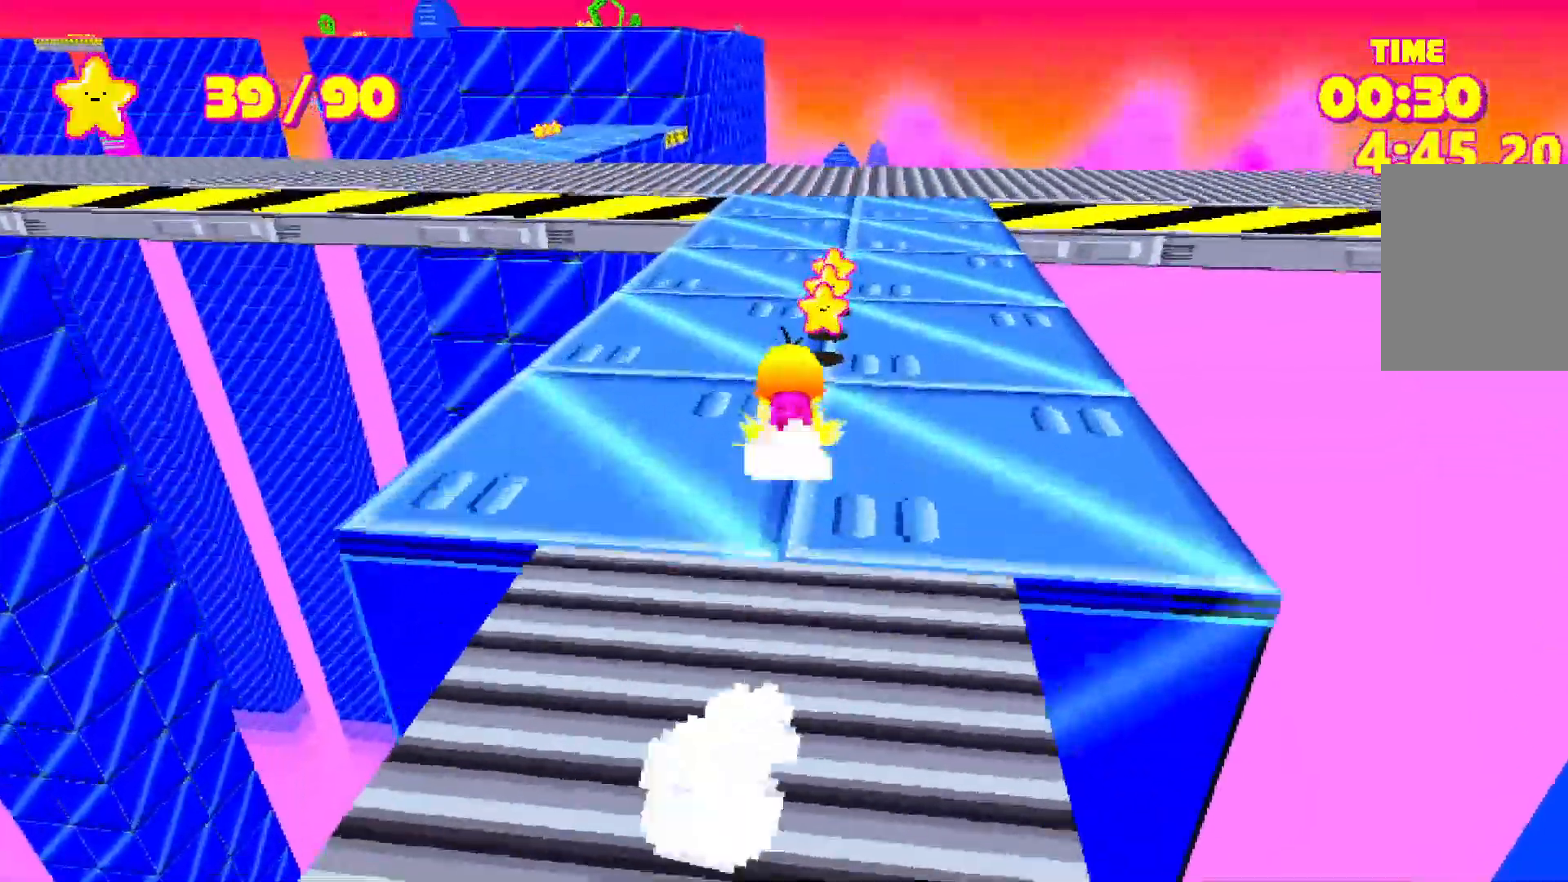
{"keys": ["shift", "space", "w"], "events": []}
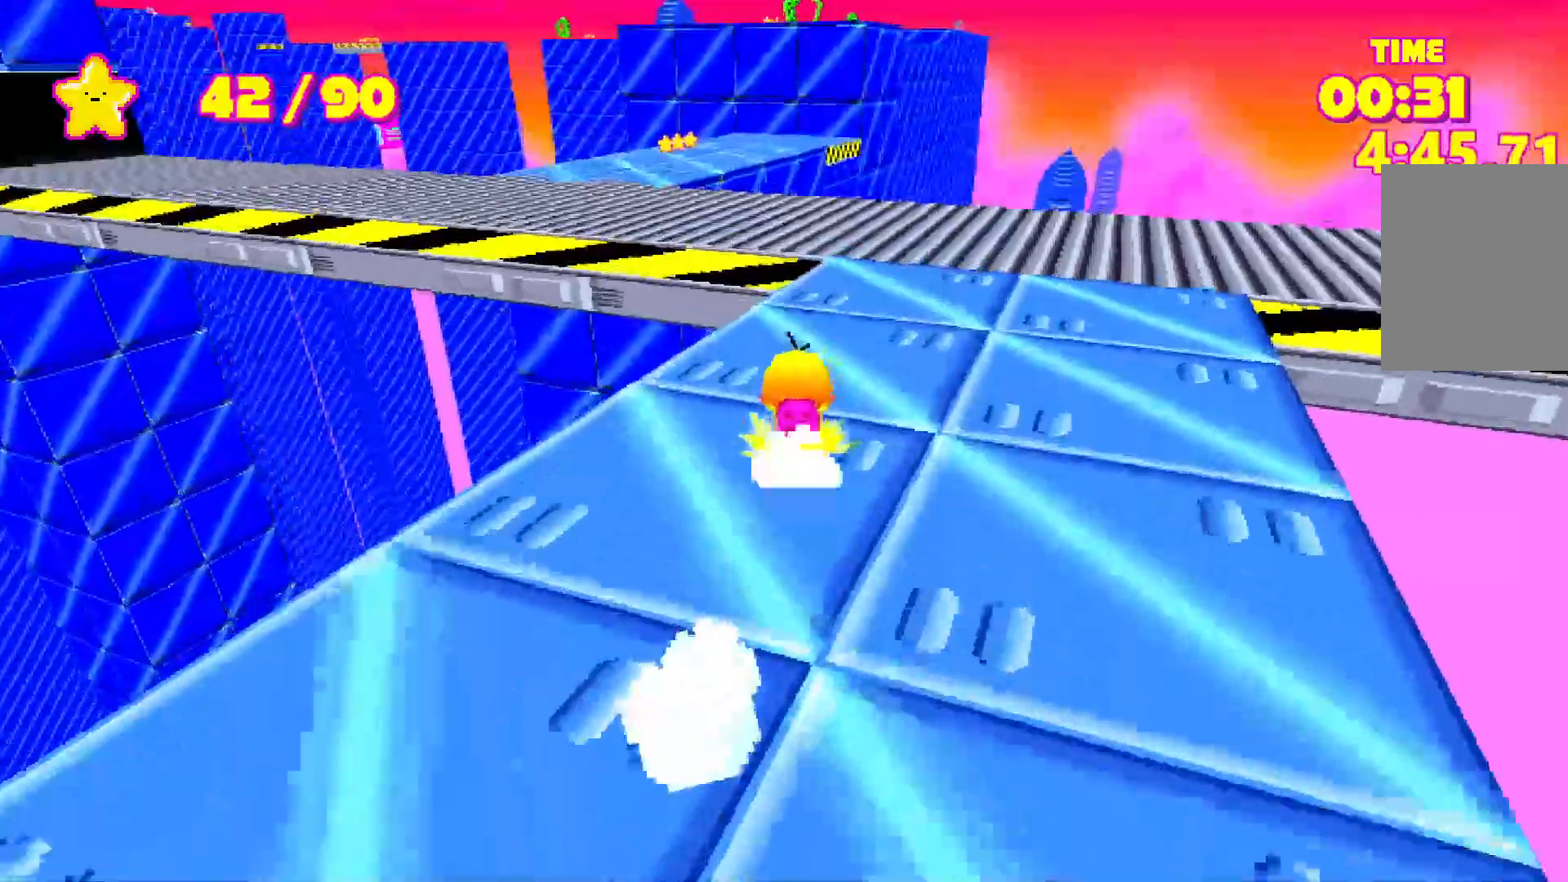
{"keys": ["shift", "space", "w"], "events": []}
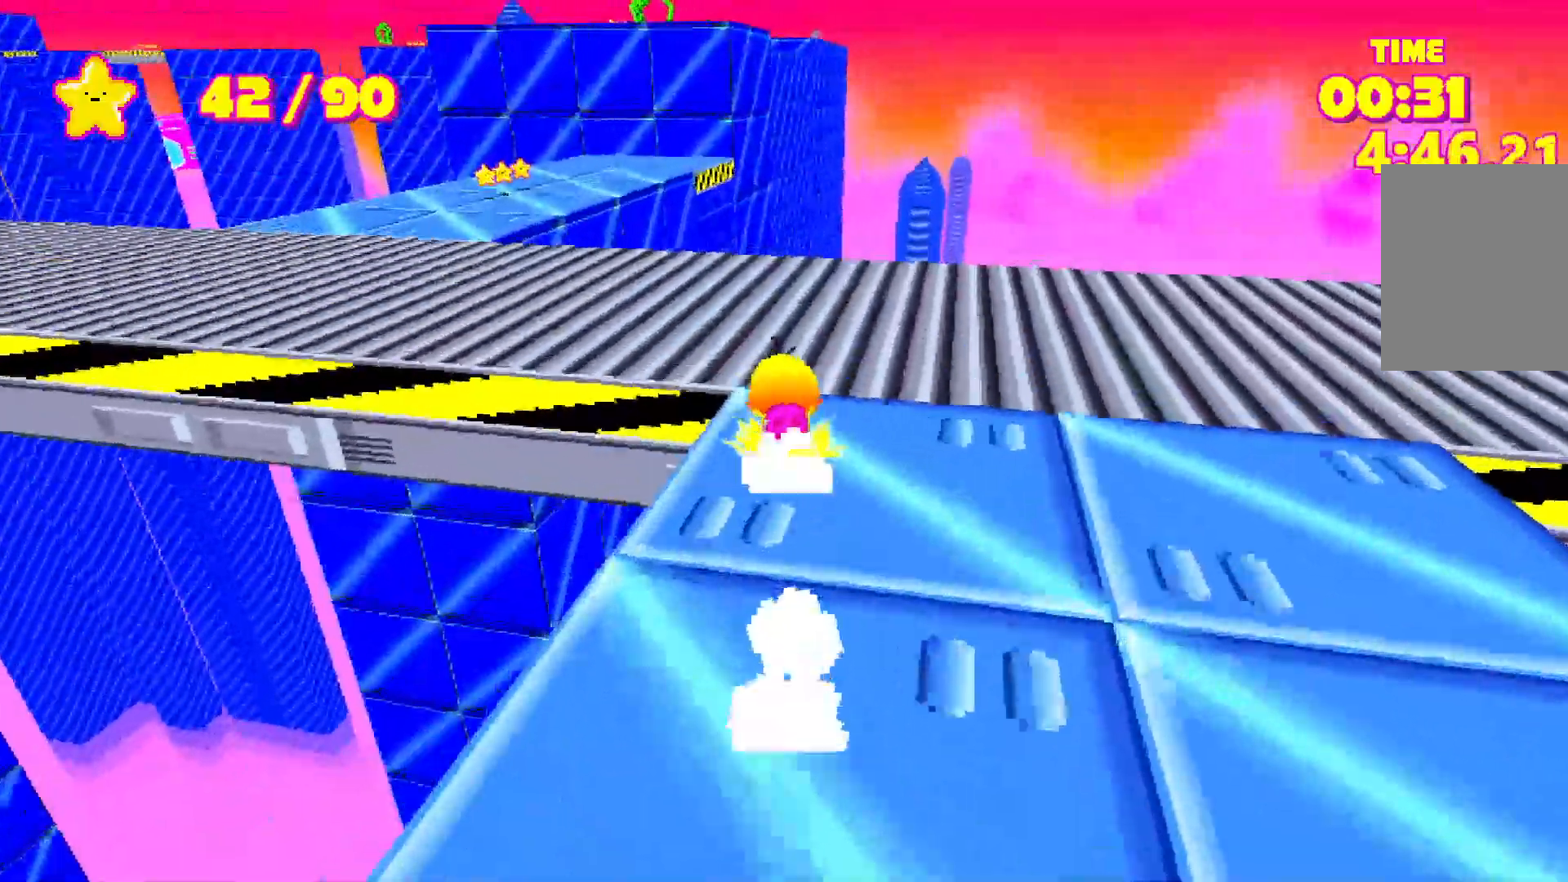
{"keys": ["shift", "space", "w"], "events": []}
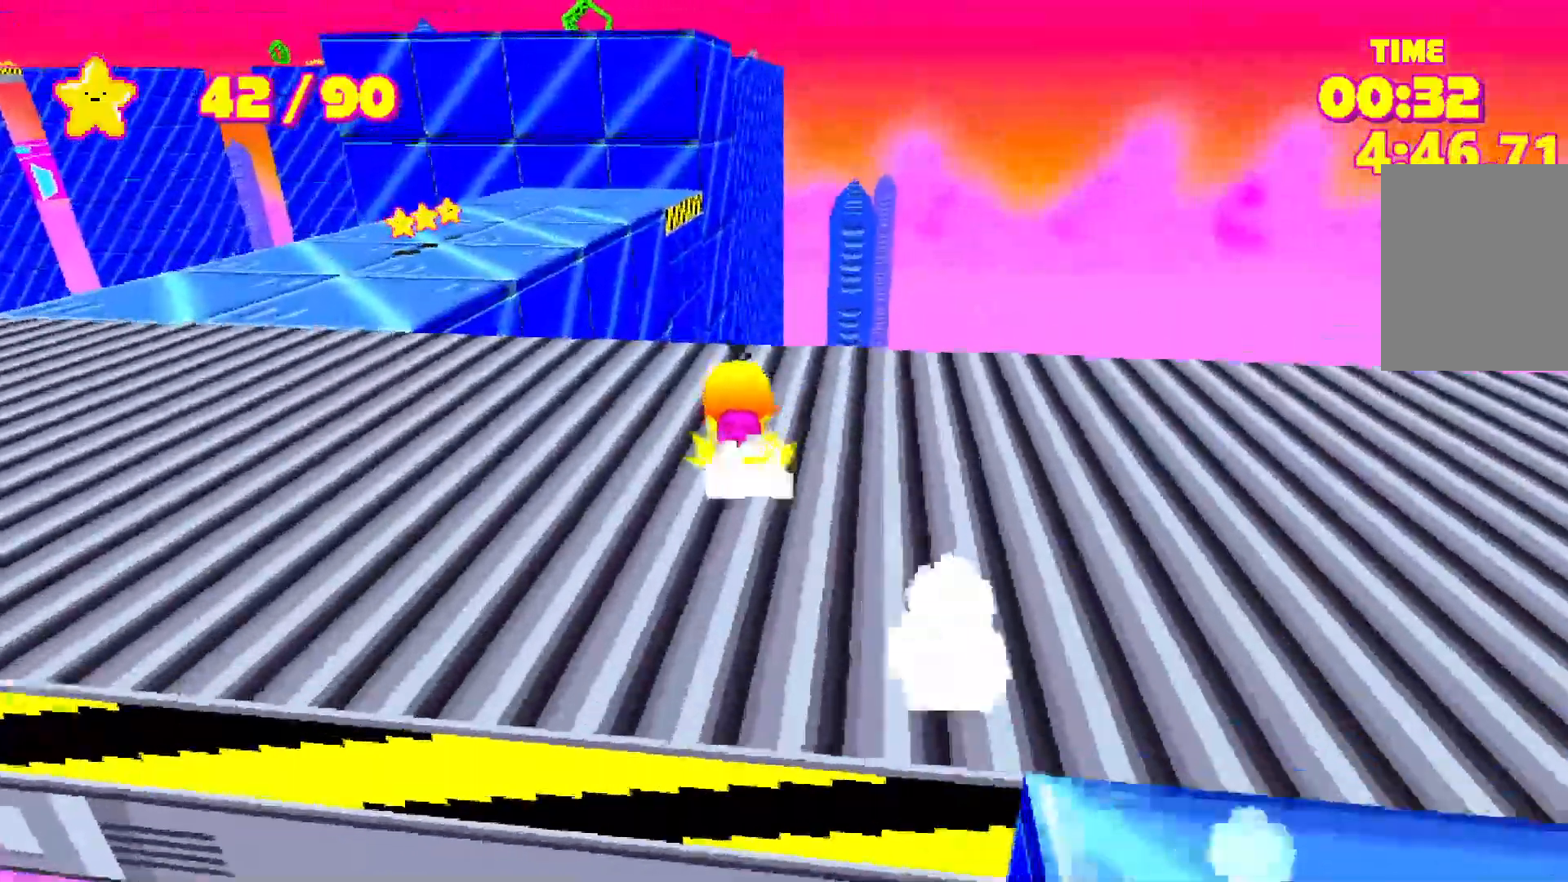
{"keys": ["shift", "space", "w"], "events": [[283, "space", "up"], [467, "space", "down"]]}
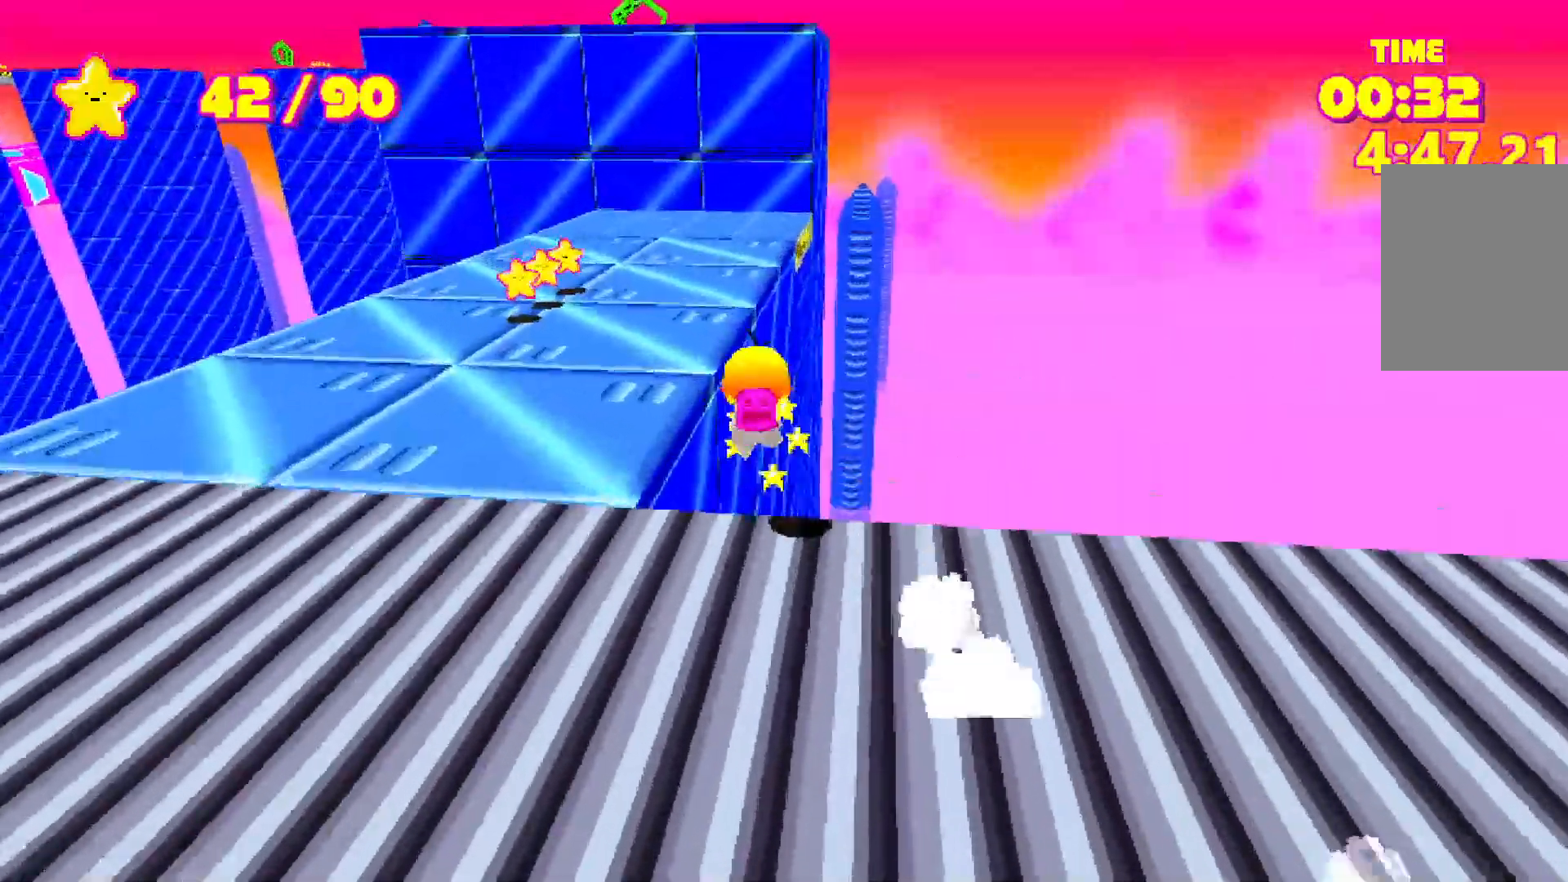
{"keys": ["shift", "w"], "events": [[100, "space", "up"]]}
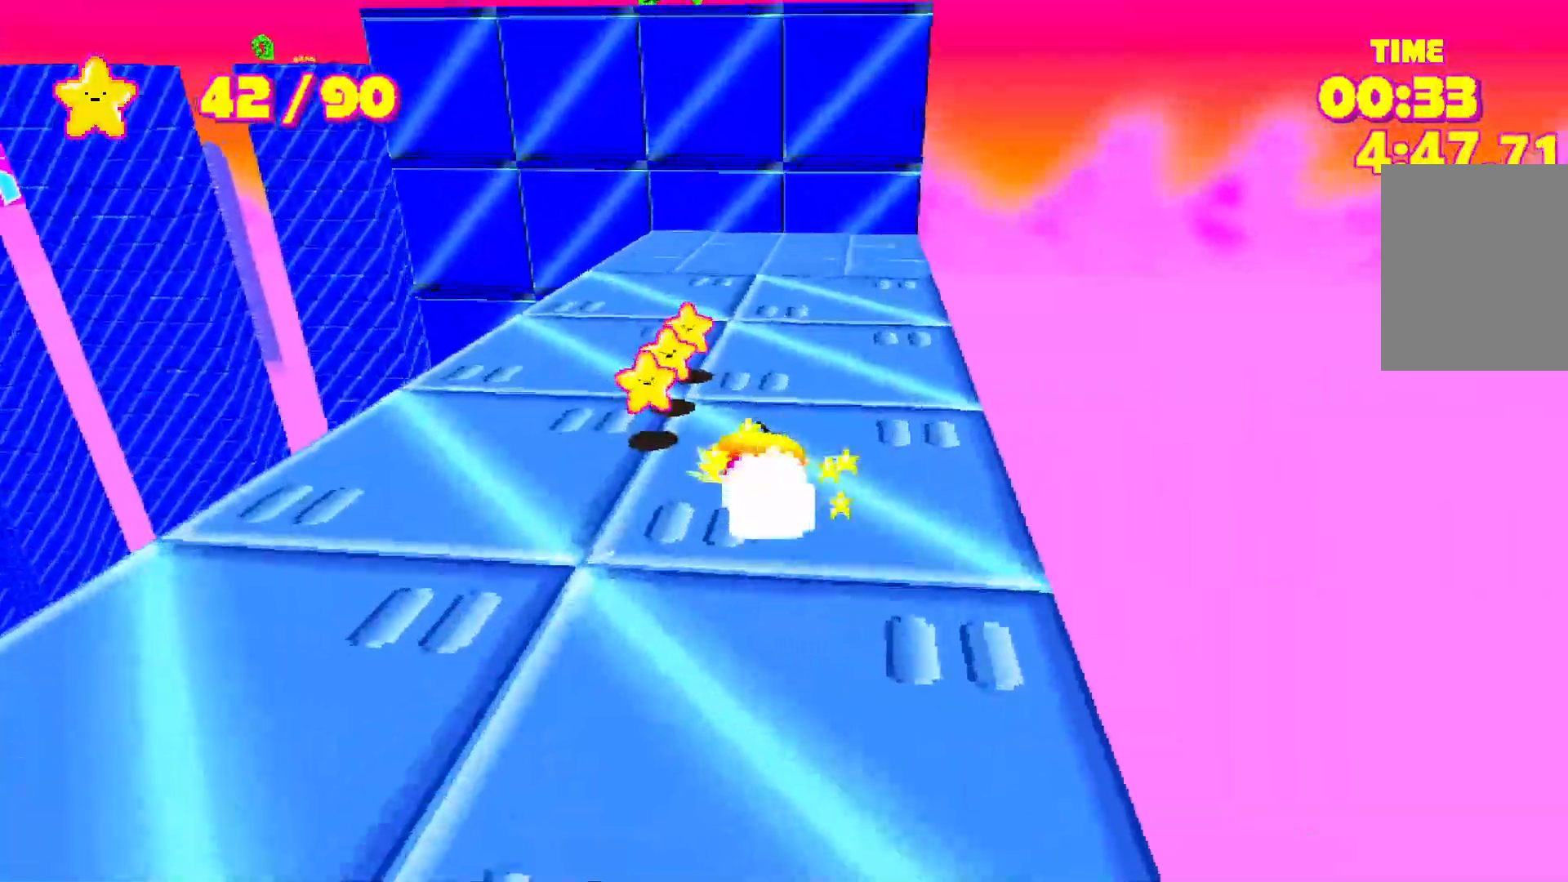
{"keys": ["shift", "w"], "events": [[167, "d", "down"], [217, "d", "up"]]}
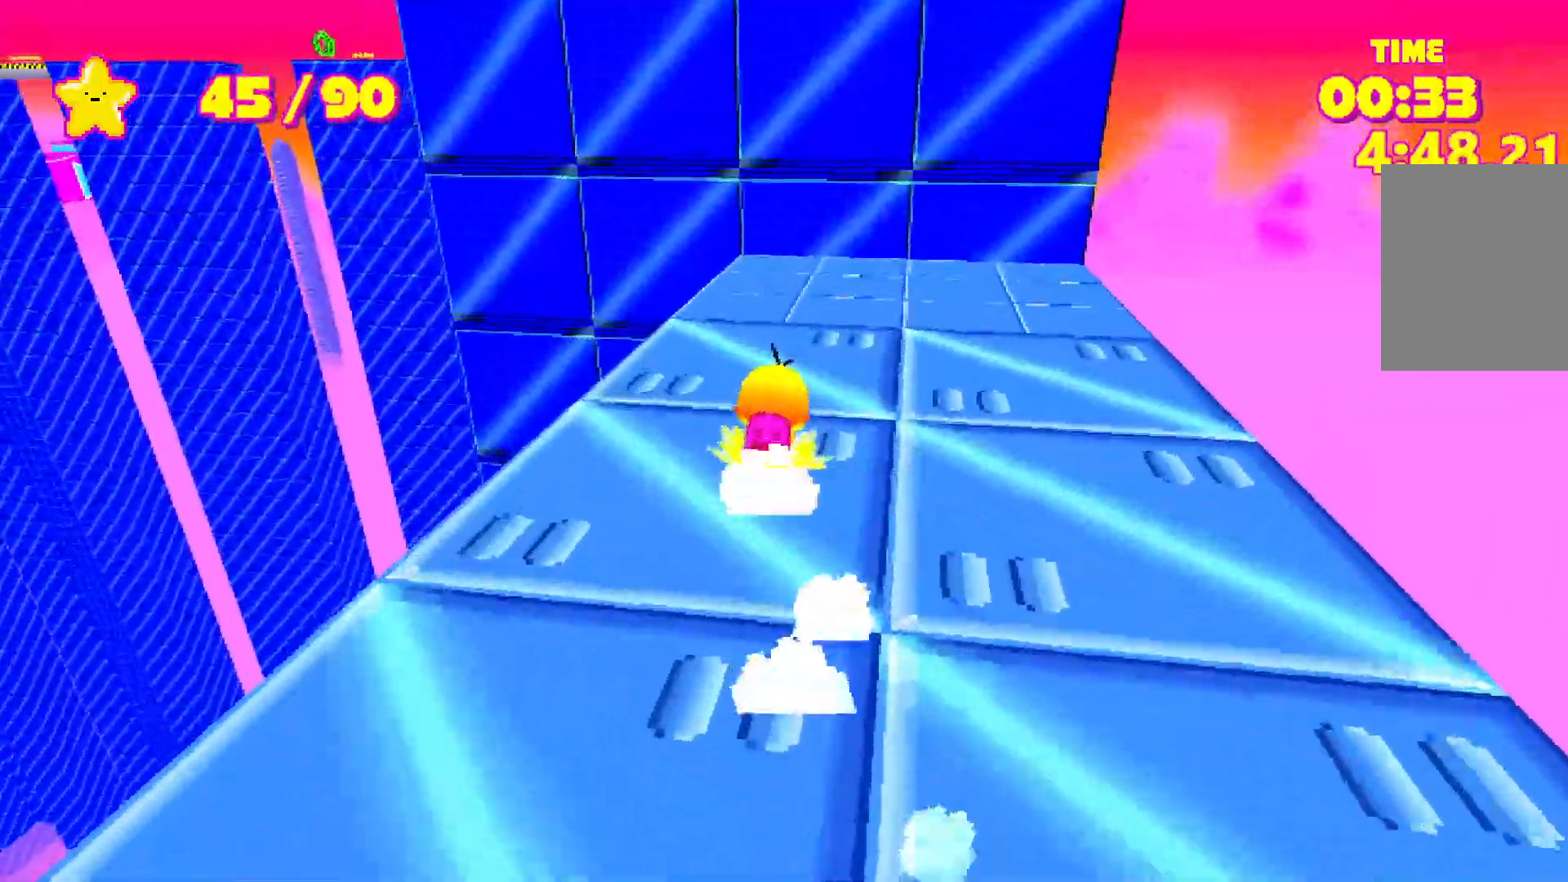
{"keys": ["shift", "w"], "events": []}
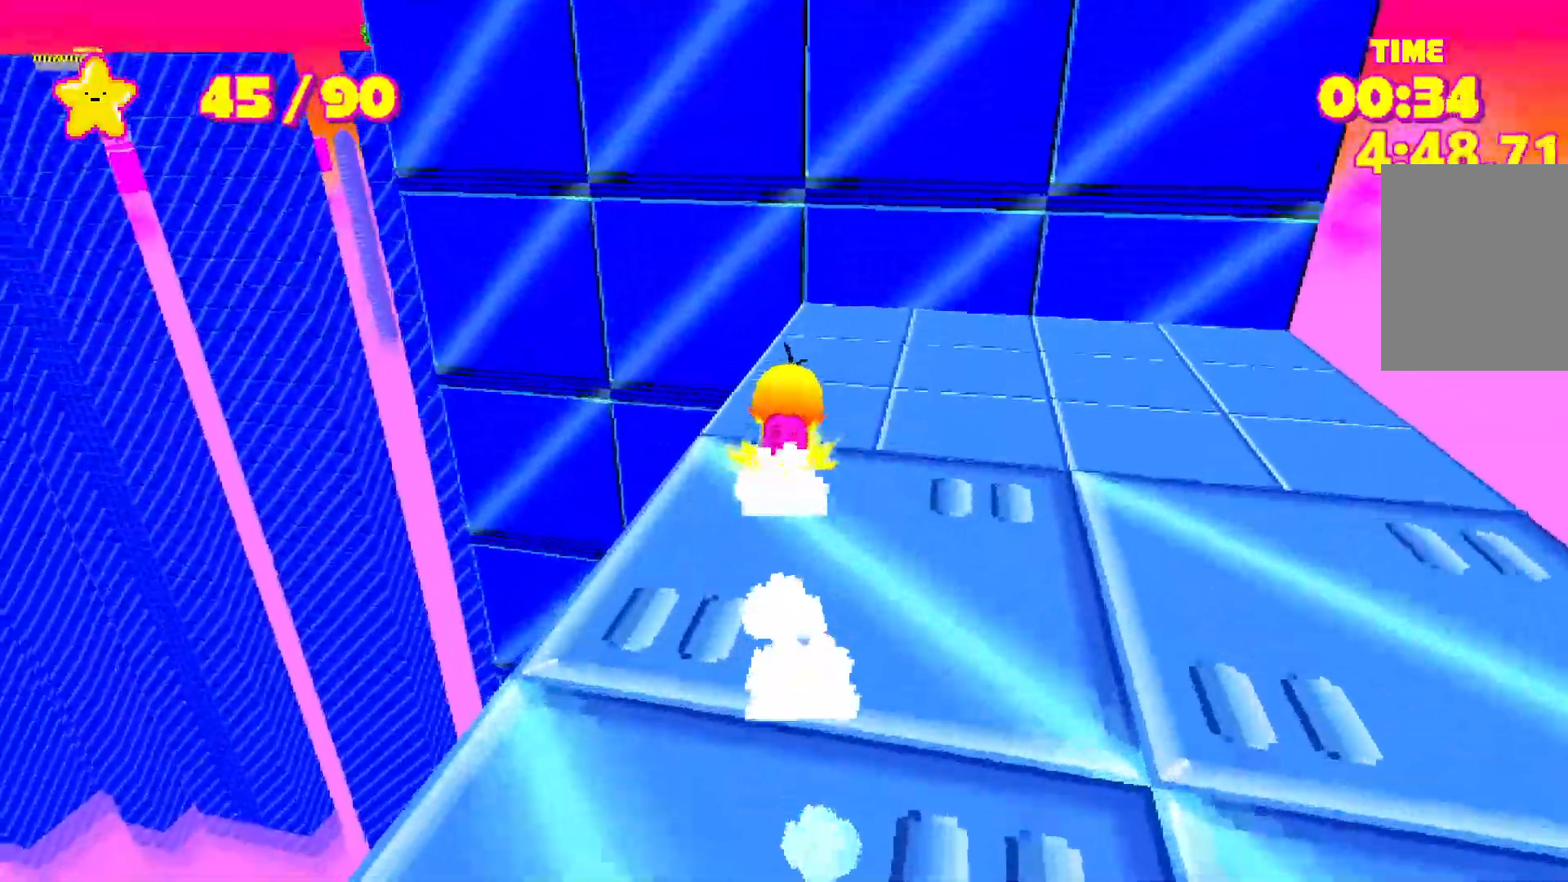
{"keys": ["shift", "space", "w"], "events": [[433, "space", "down"]]}
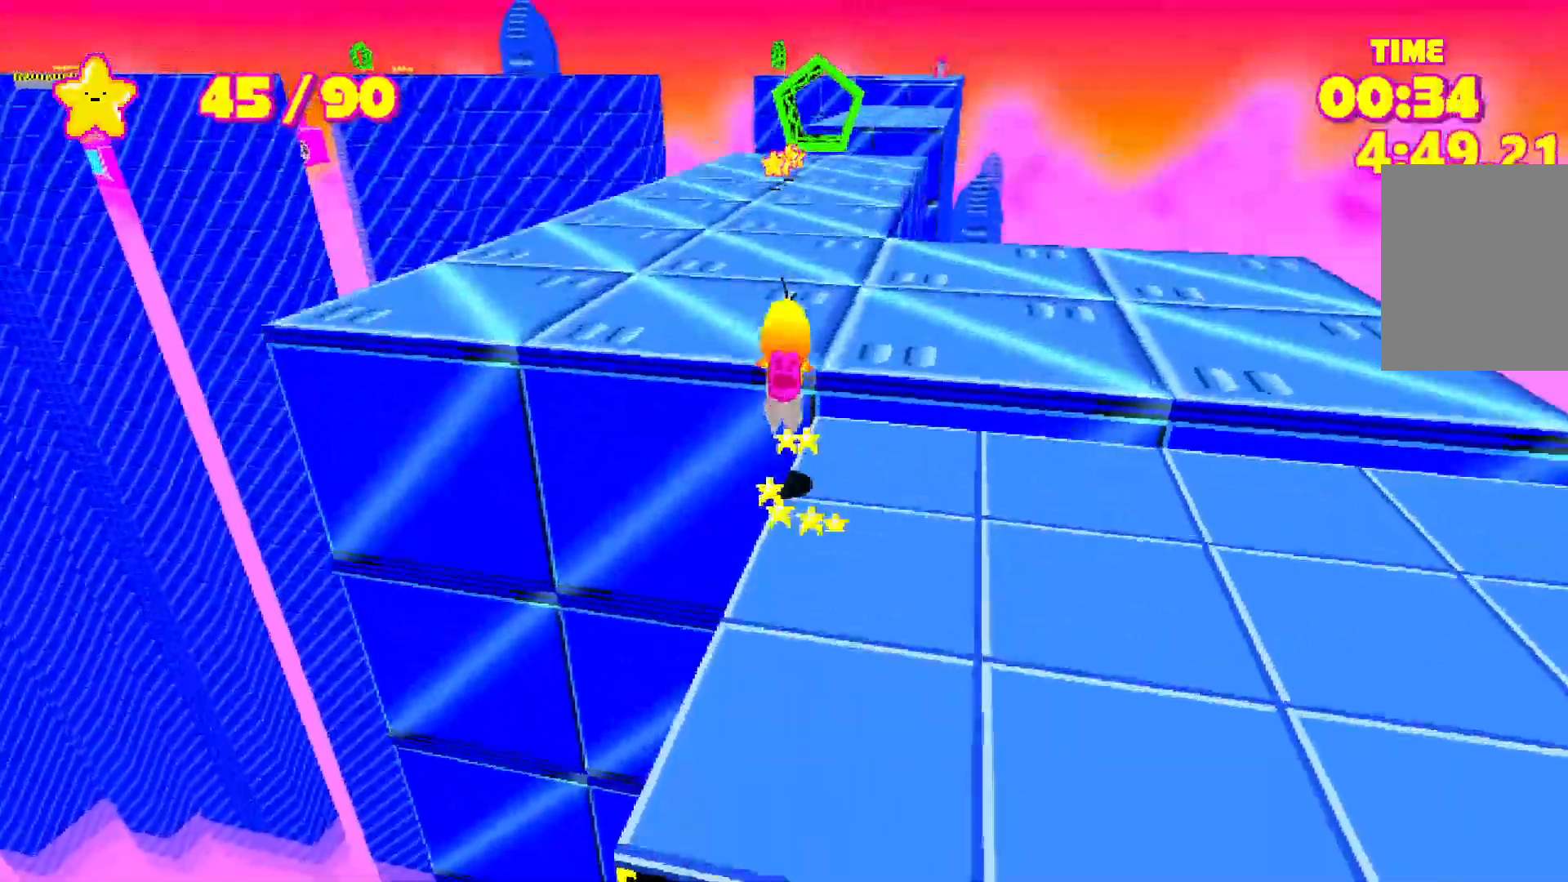
{"keys": ["shift", "space", "w"], "events": []}
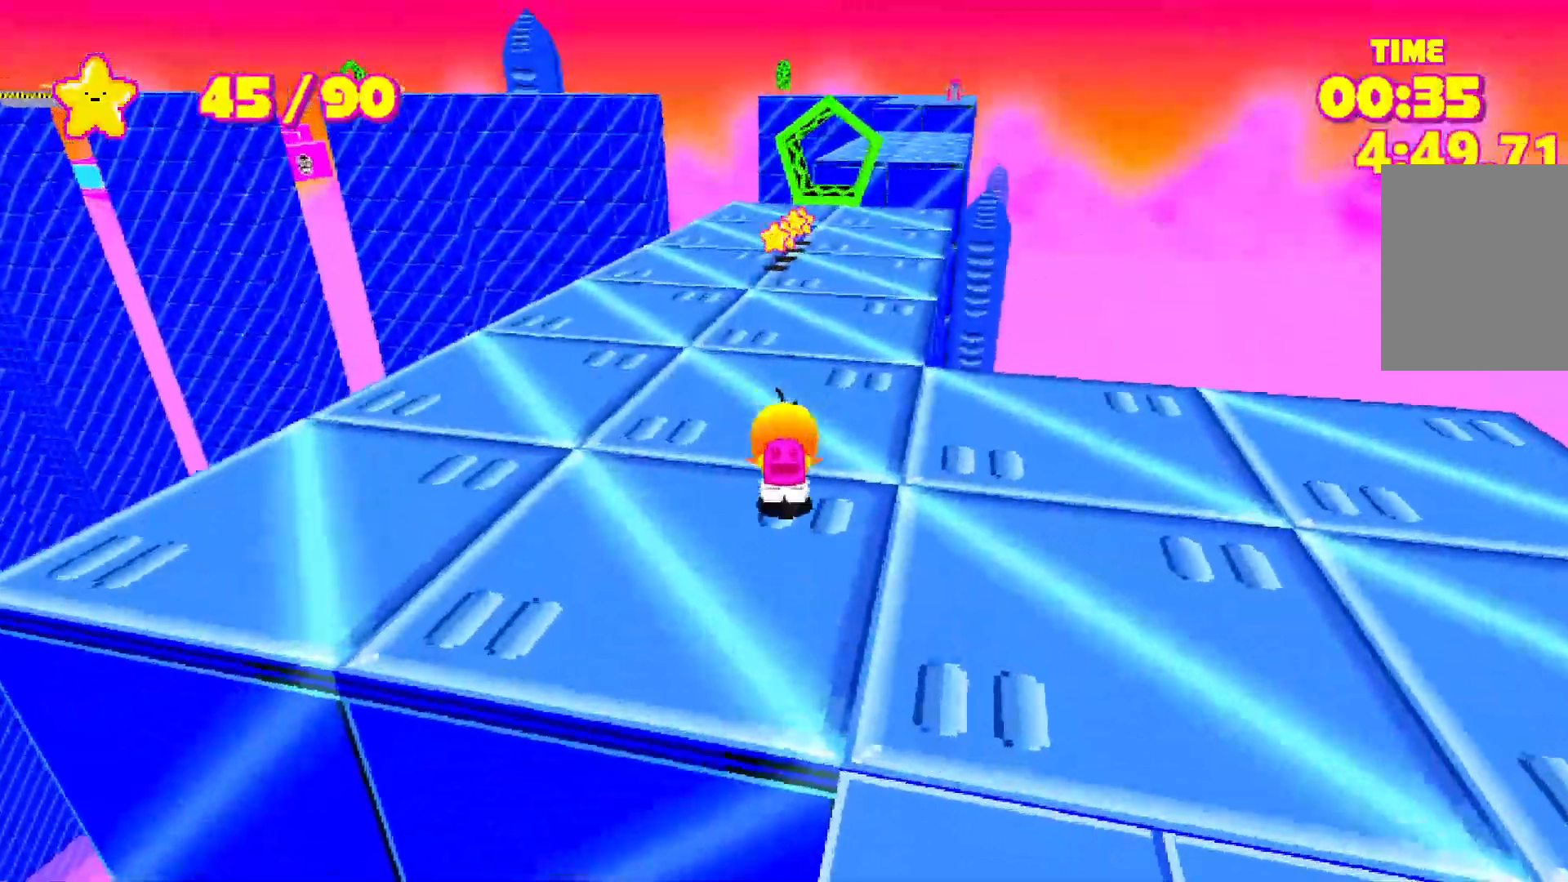
{"keys": ["shift", "space", "w"], "events": []}
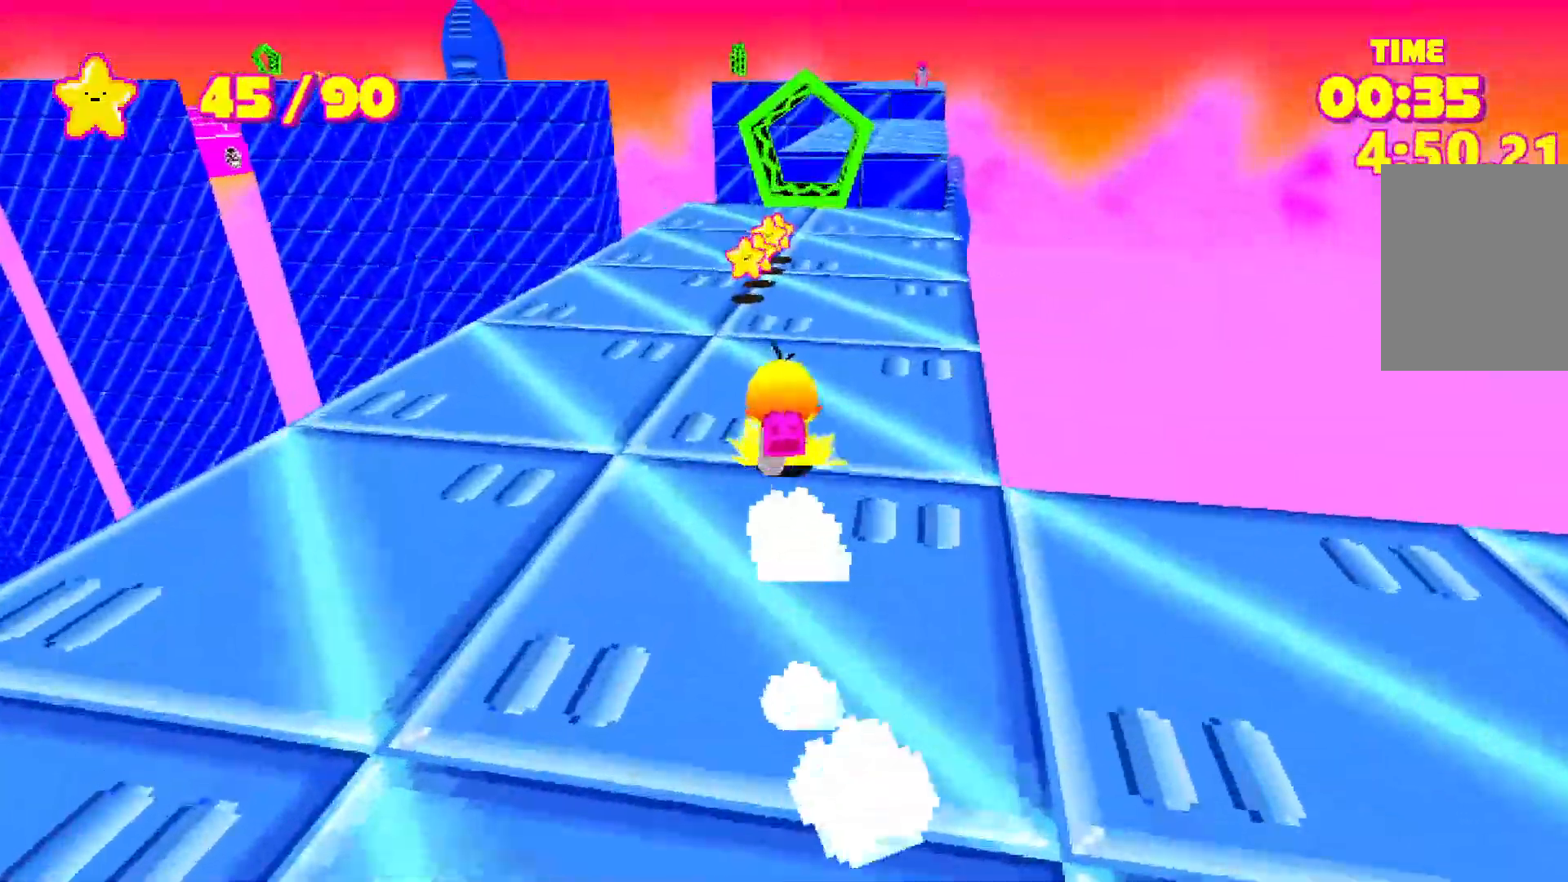
{"keys": ["shift", "space", "w"], "events": []}